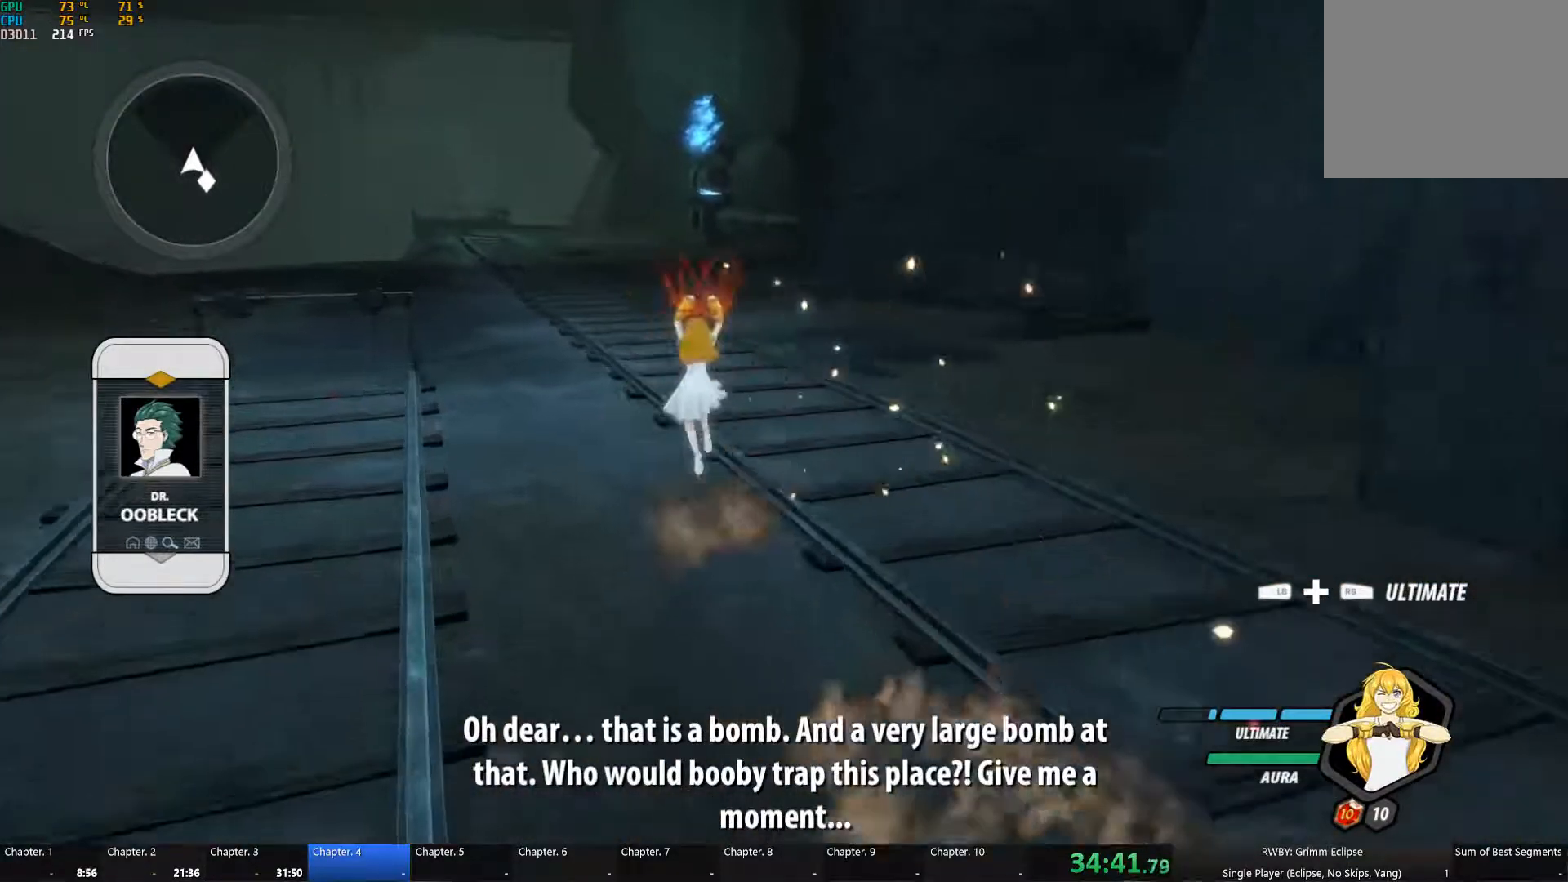
Gameplay with a controller (Xbox layout); each line is a JSON object with the inputs held at the frame after it. "button_events" lists button changes between this image and that frame as [ms after this image, input, new state], when the widget could be followed in between (sticks are given only as held states). Not read: L2.
{"buttons": ["B", "Y", "L1"], "left_stick": "up", "right_stick": "center", "button_events": [[33, "A", "up"], [33, "L1", "down"], [33, "Y", "down"], [67, "B", "down"], [117, "Y", "up"], [150, "B", "up"], [150, "L1", "up"], [167, "A", "down"], [217, "L1", "down"], [233, "A", "up"], [250, "Y", "down"], [267, "B", "down"], [333, "B", "up"], [333, "L1", "up"], [333, "Y", "up"], [367, "A", "down"], [400, "L1", "down"], [433, "A", "up"], [433, "Y", "down"], [467, "B", "down"]]}
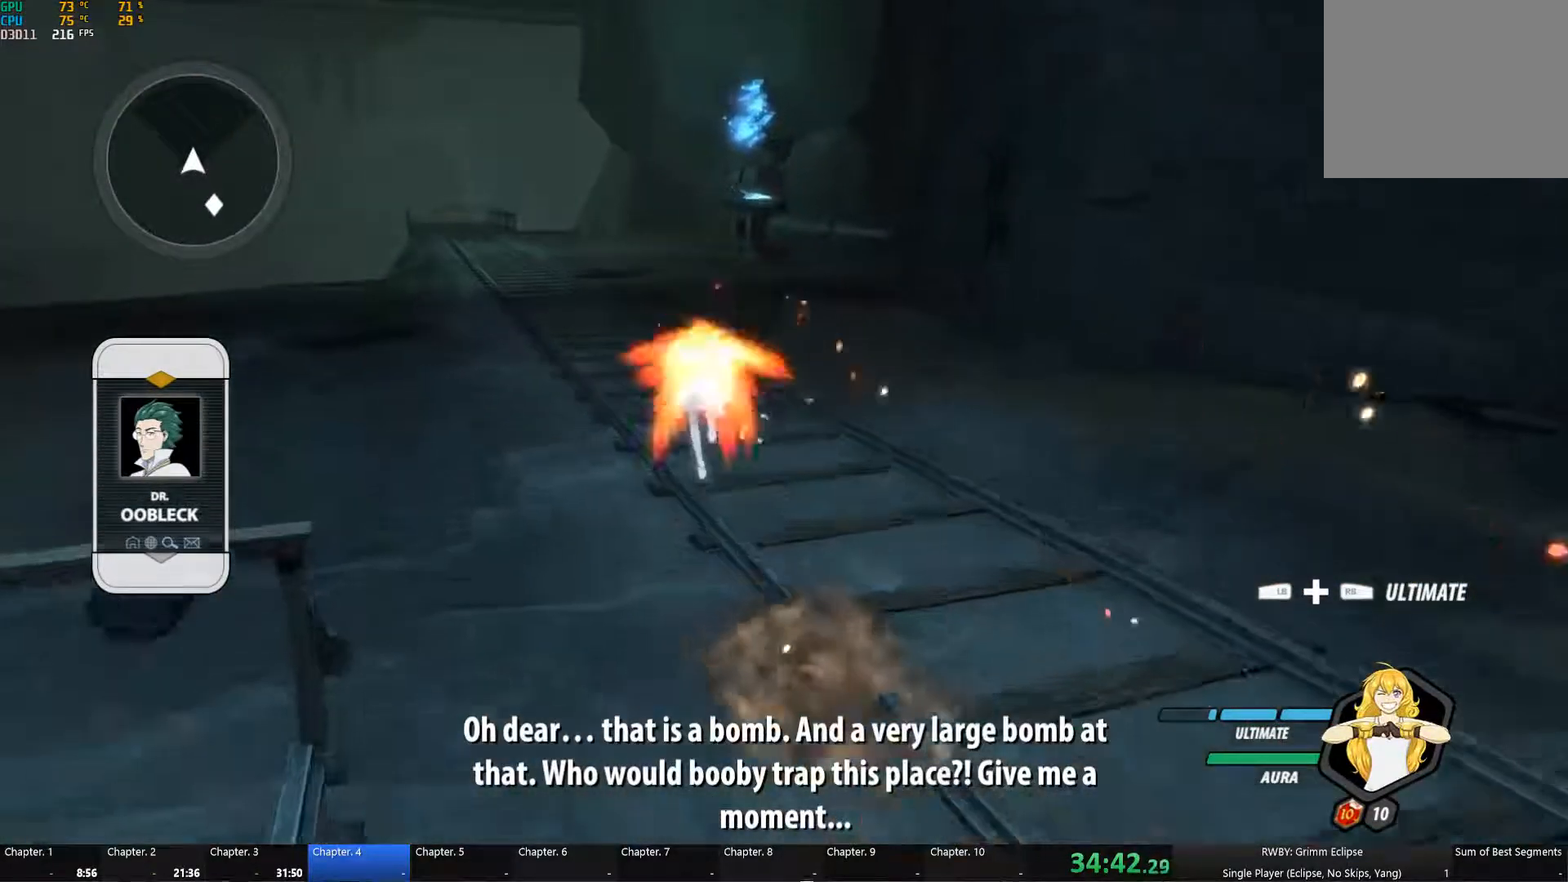
{"buttons": ["Y", "L1"], "left_stick": "up", "right_stick": "center"}
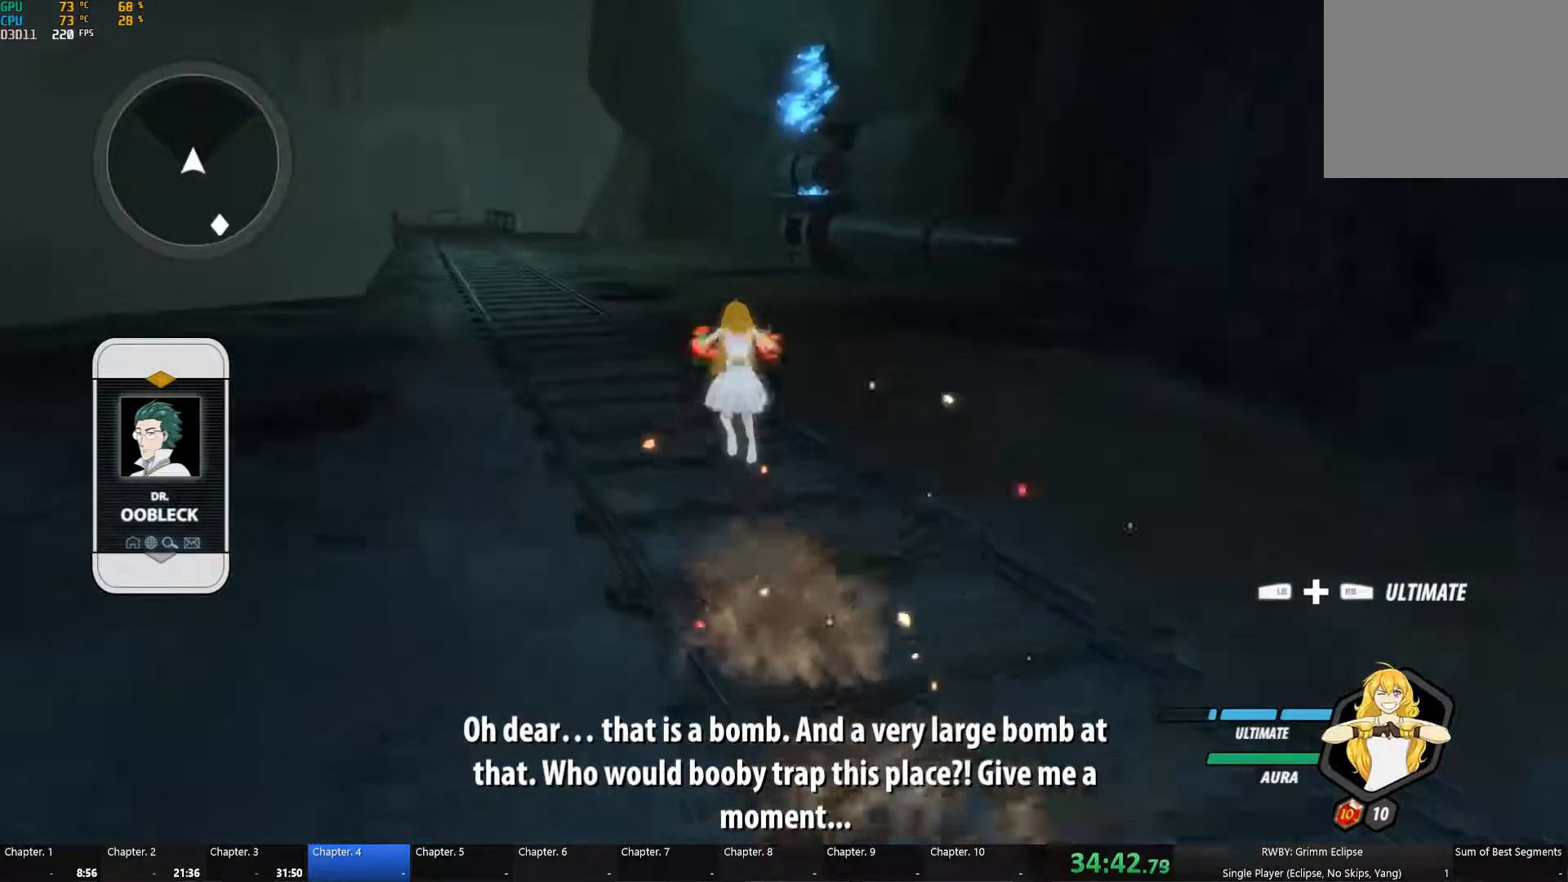
{"buttons": ["A"], "left_stick": "up", "right_stick": "center"}
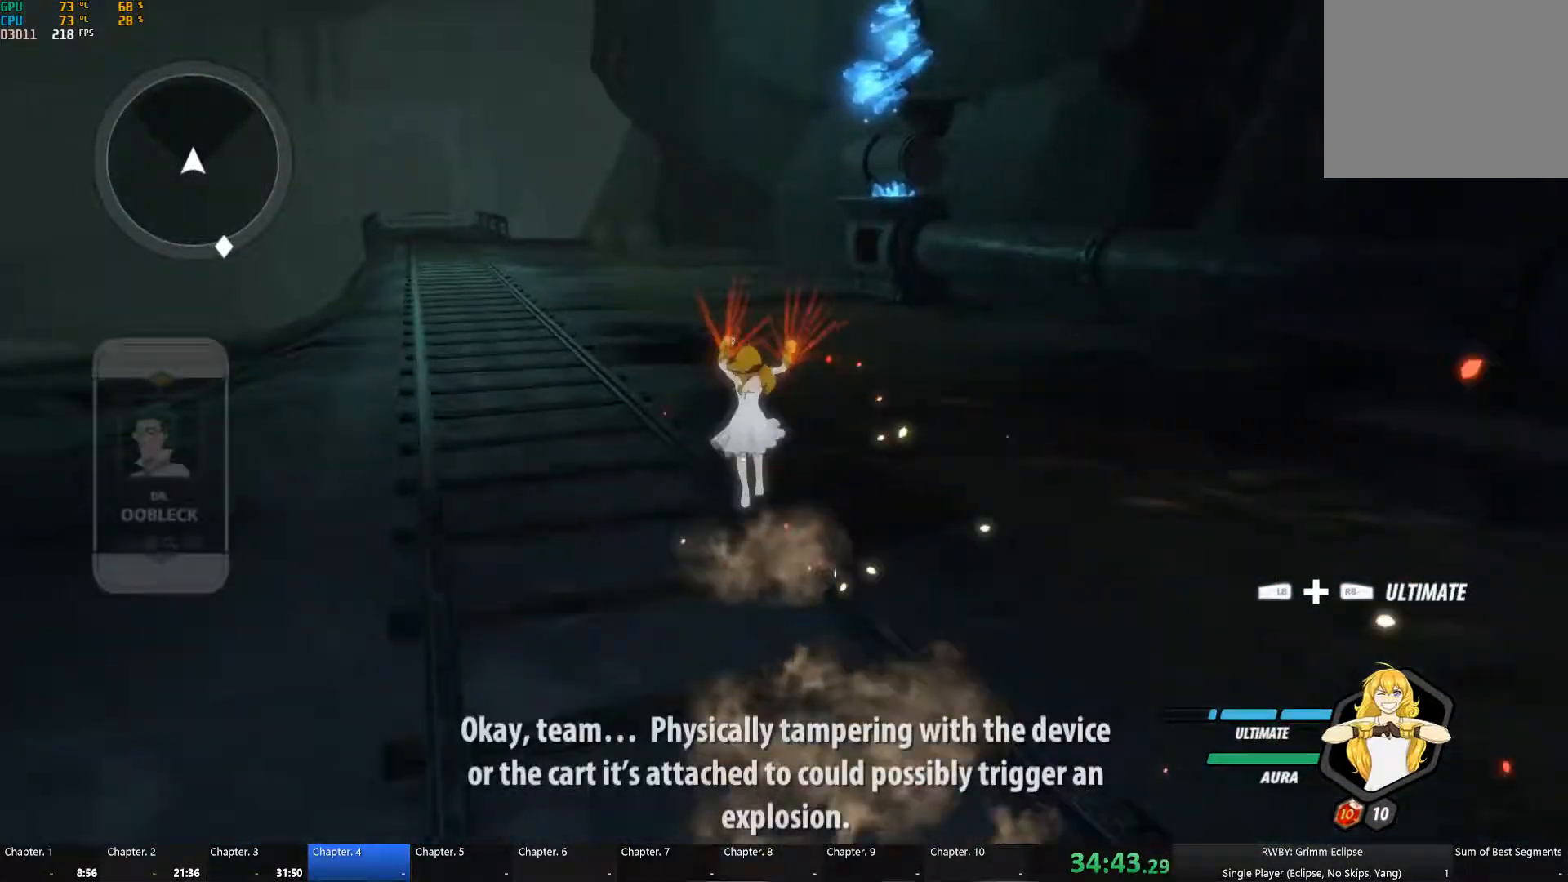
{"buttons": ["B", "L1"], "left_stick": "up", "right_stick": "center", "button_events": [[33, "L1", "down"], [50, "A", "up"], [50, "Y", "down"], [67, "B", "down"], [117, "Y", "up"], [150, "B", "up"], [167, "L1", "up"], [183, "A", "down"], [233, "A", "up"], [233, "L1", "down"], [250, "Y", "down"], [267, "B", "down"], [333, "B", "up"], [333, "Y", "up"], [350, "L1", "up"], [367, "A", "down"], [417, "L1", "down"], [433, "A", "up"], [433, "Y", "down"], [450, "B", "down"], [500, "Y", "up"]]}
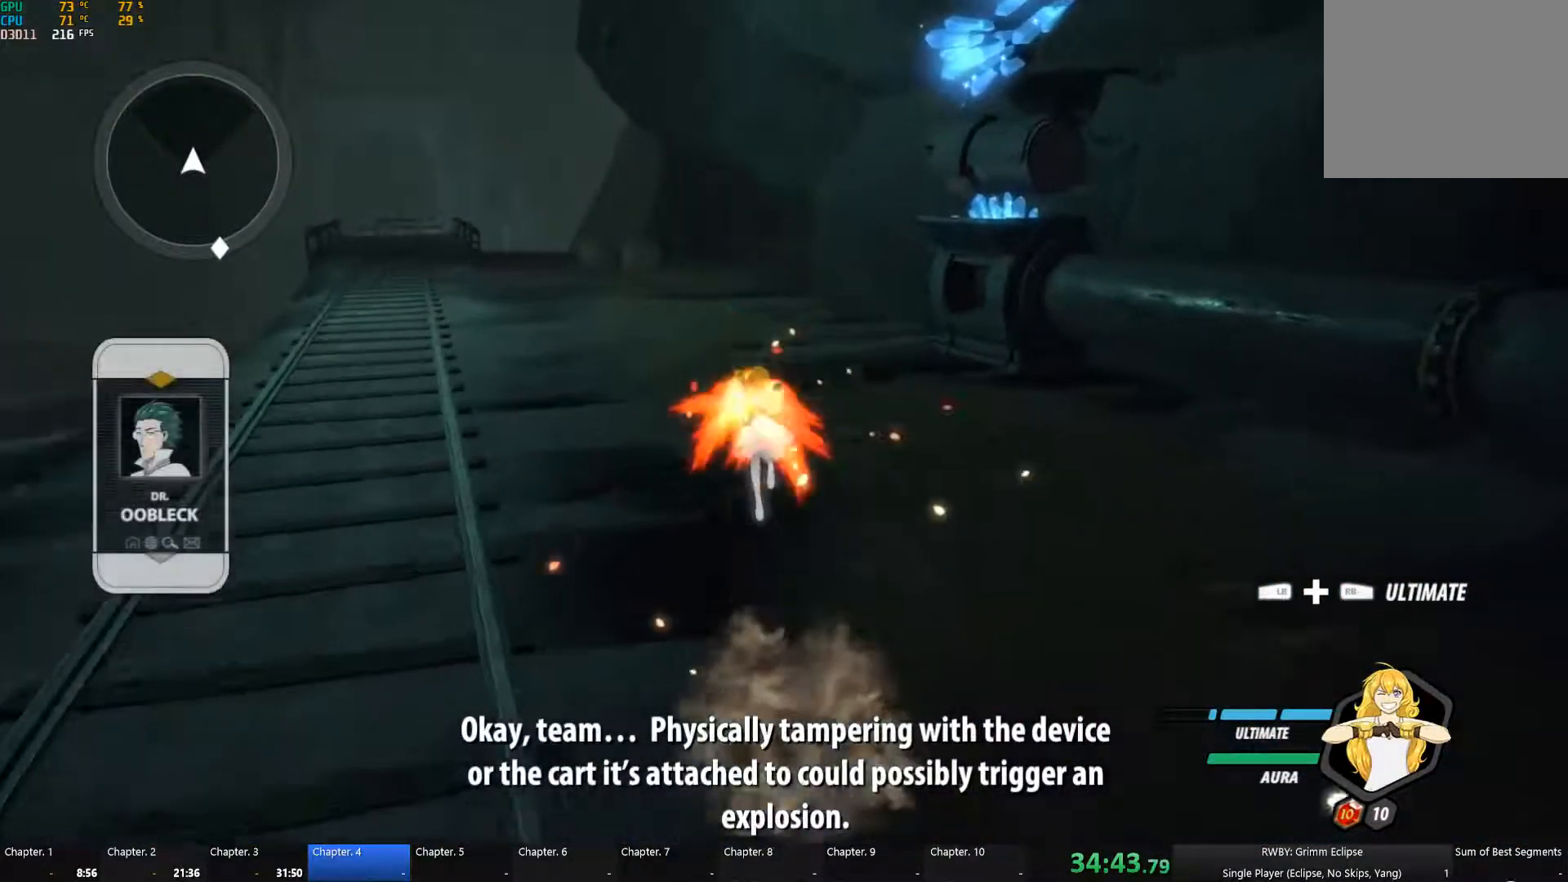
{"buttons": ["A"], "left_stick": "up", "right_stick": "center", "button_events": [[33, "A", "down"], [33, "B", "up"], [33, "L1", "up"], [83, "A", "up"], [100, "L1", "down"], [100, "Y", "down"], [117, "B", "down"], [200, "Y", "up"], [217, "B", "up"], [233, "L1", "up"], [250, "A", "down"], [300, "L1", "down"], [317, "A", "up"], [317, "Y", "down"], [383, "B", "down"], [417, "Y", "up"], [450, "B", "up"], [450, "L1", "up"], [483, "A", "down"]]}
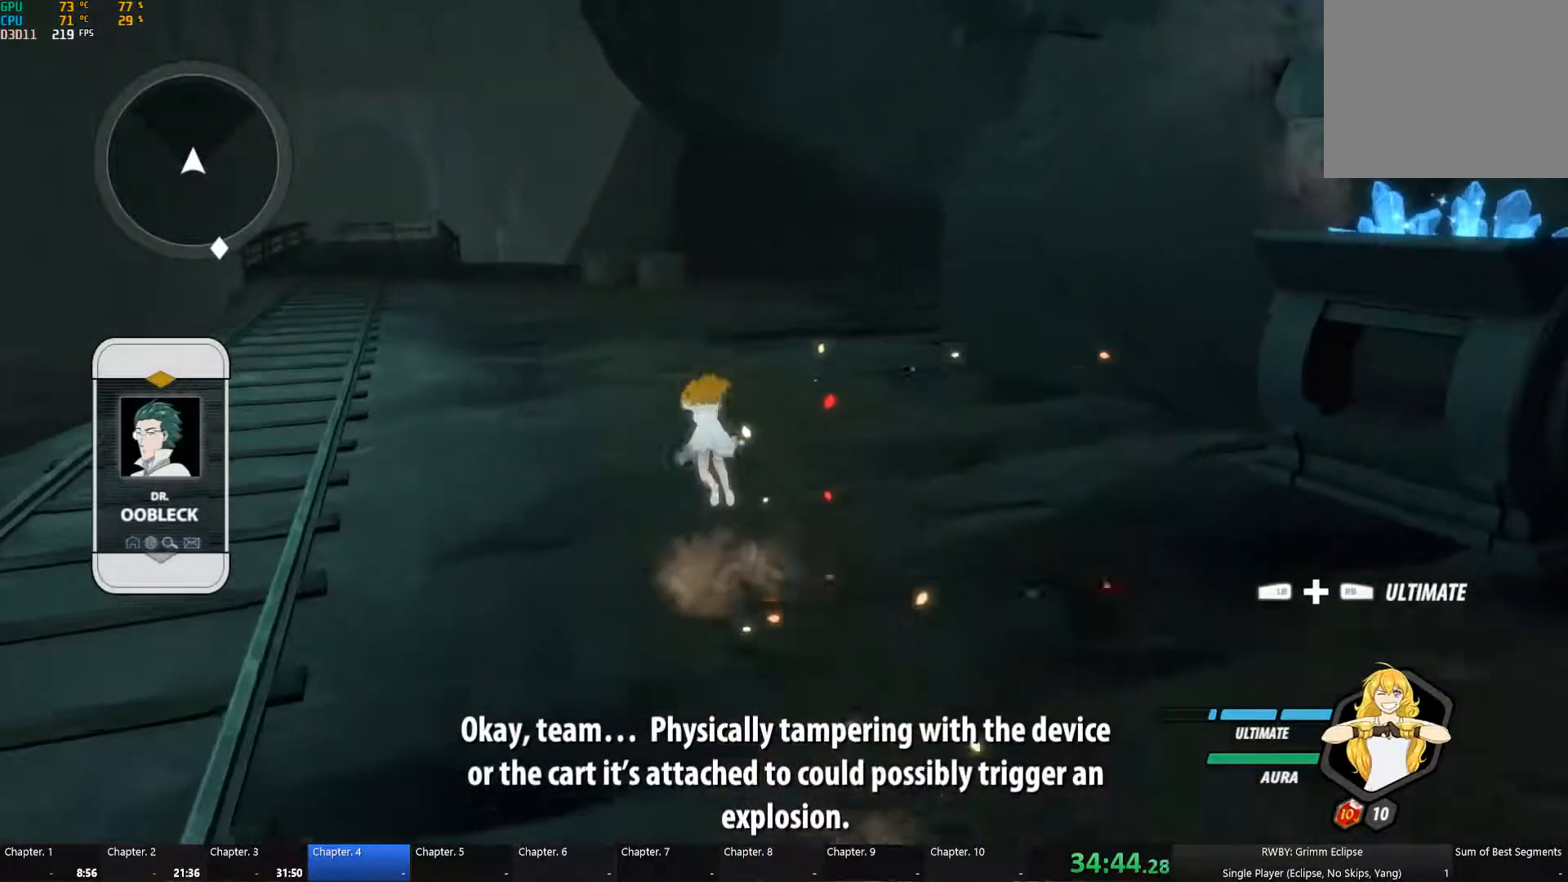
{"buttons": ["R2"], "left_stick": "up-left", "right_stick": "center", "button_events": [[150, "A", "up"], [200, "R2", "down"], [366, "L1", "down"], [483, "L1", "up"]]}
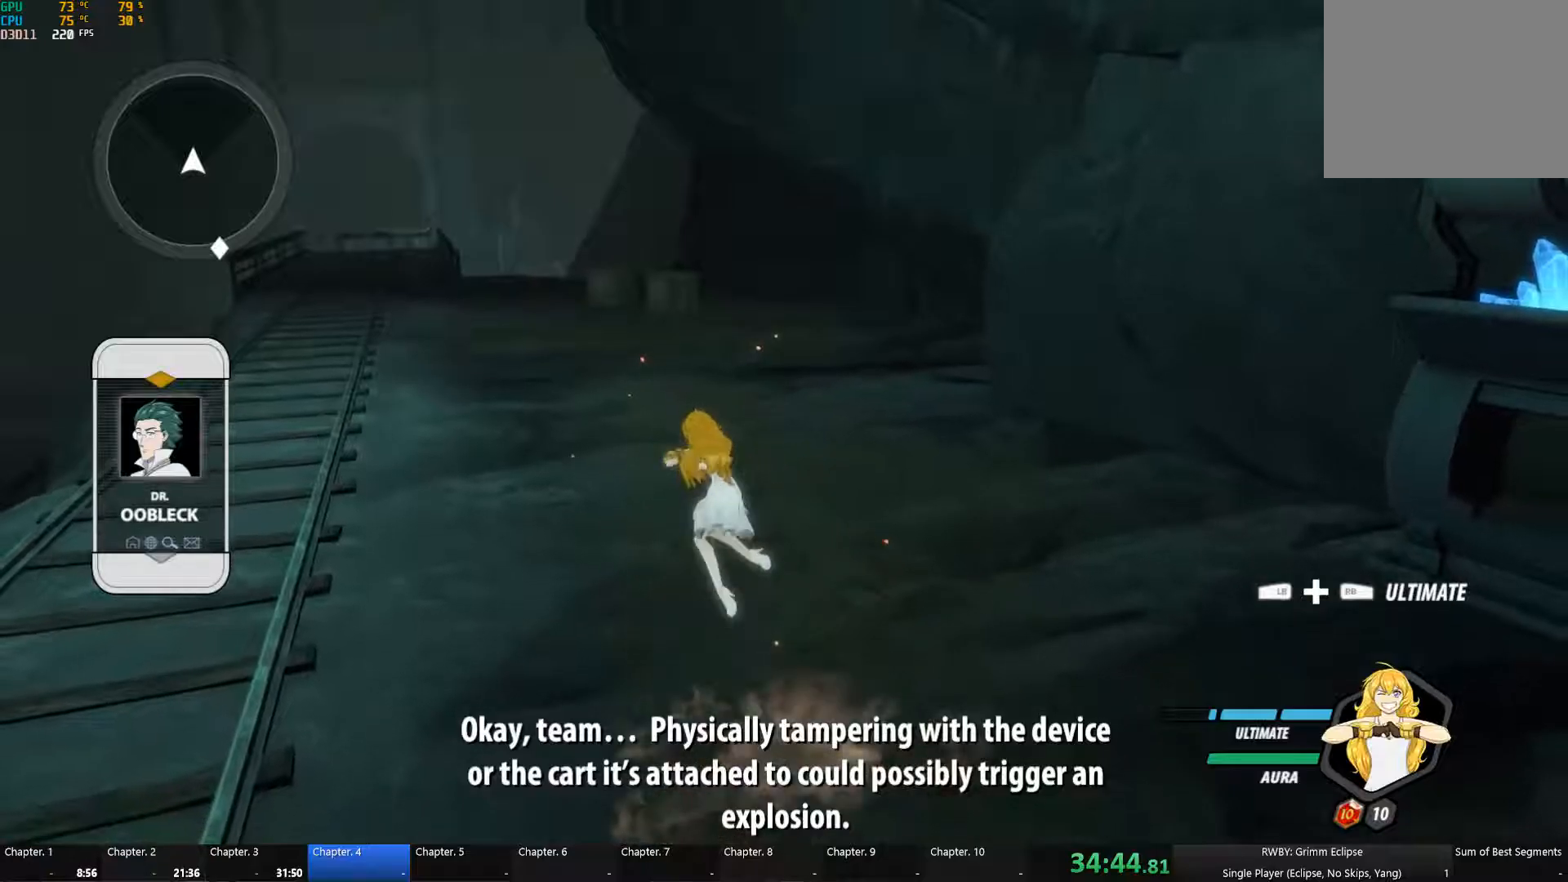
{"buttons": [], "left_stick": "center", "right_stick": "center", "button_events": [[67, "R2", "up"]]}
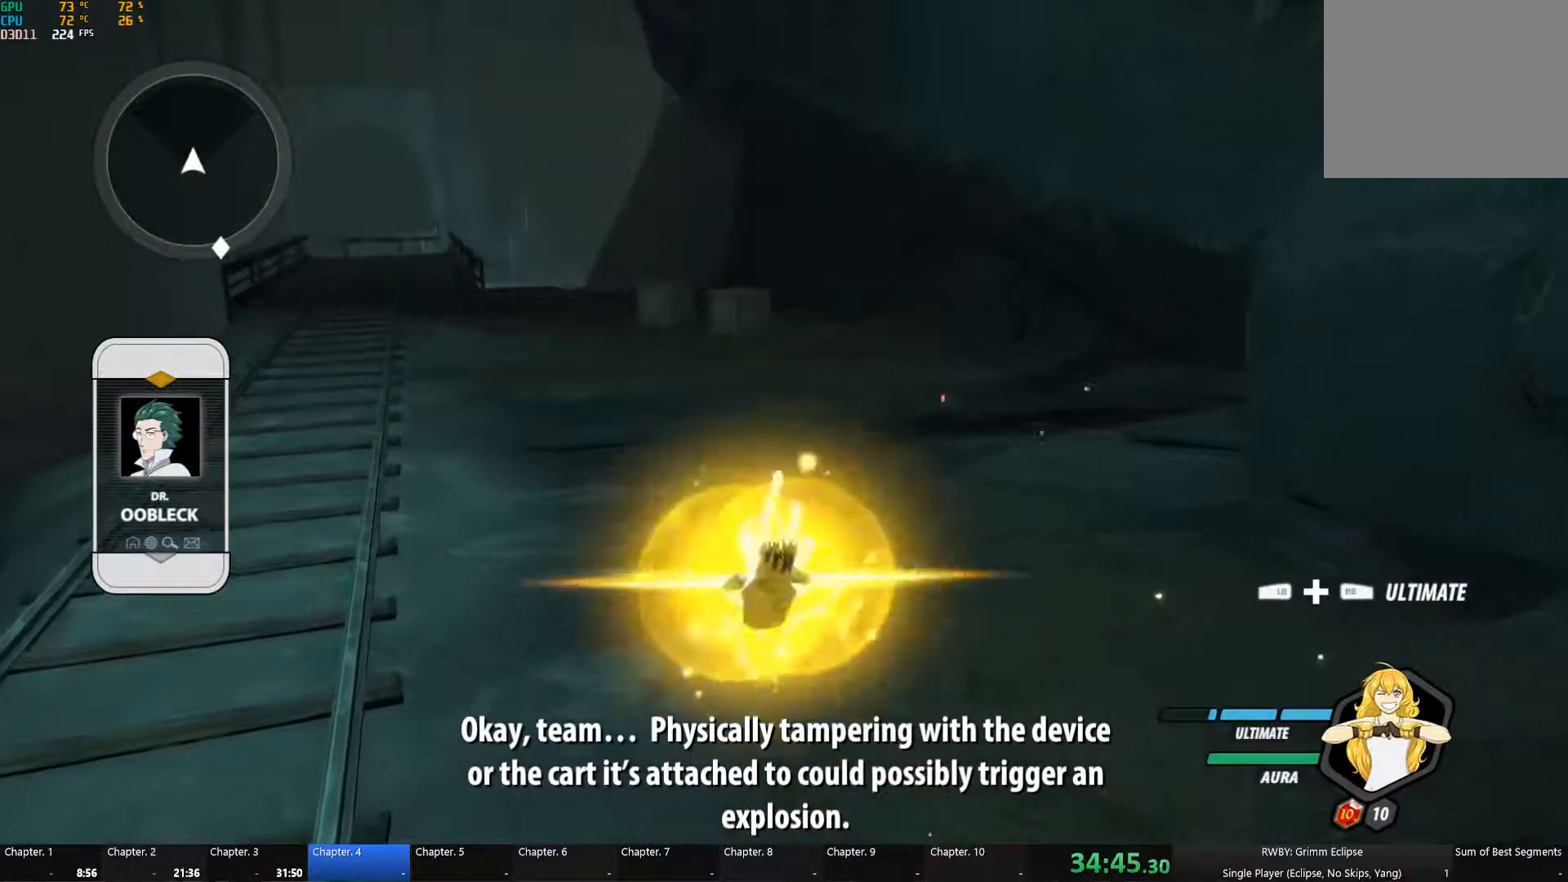
{"buttons": [], "left_stick": "center", "right_stick": "center", "button_events": [[383, "B", "down"], [483, "B", "up"]]}
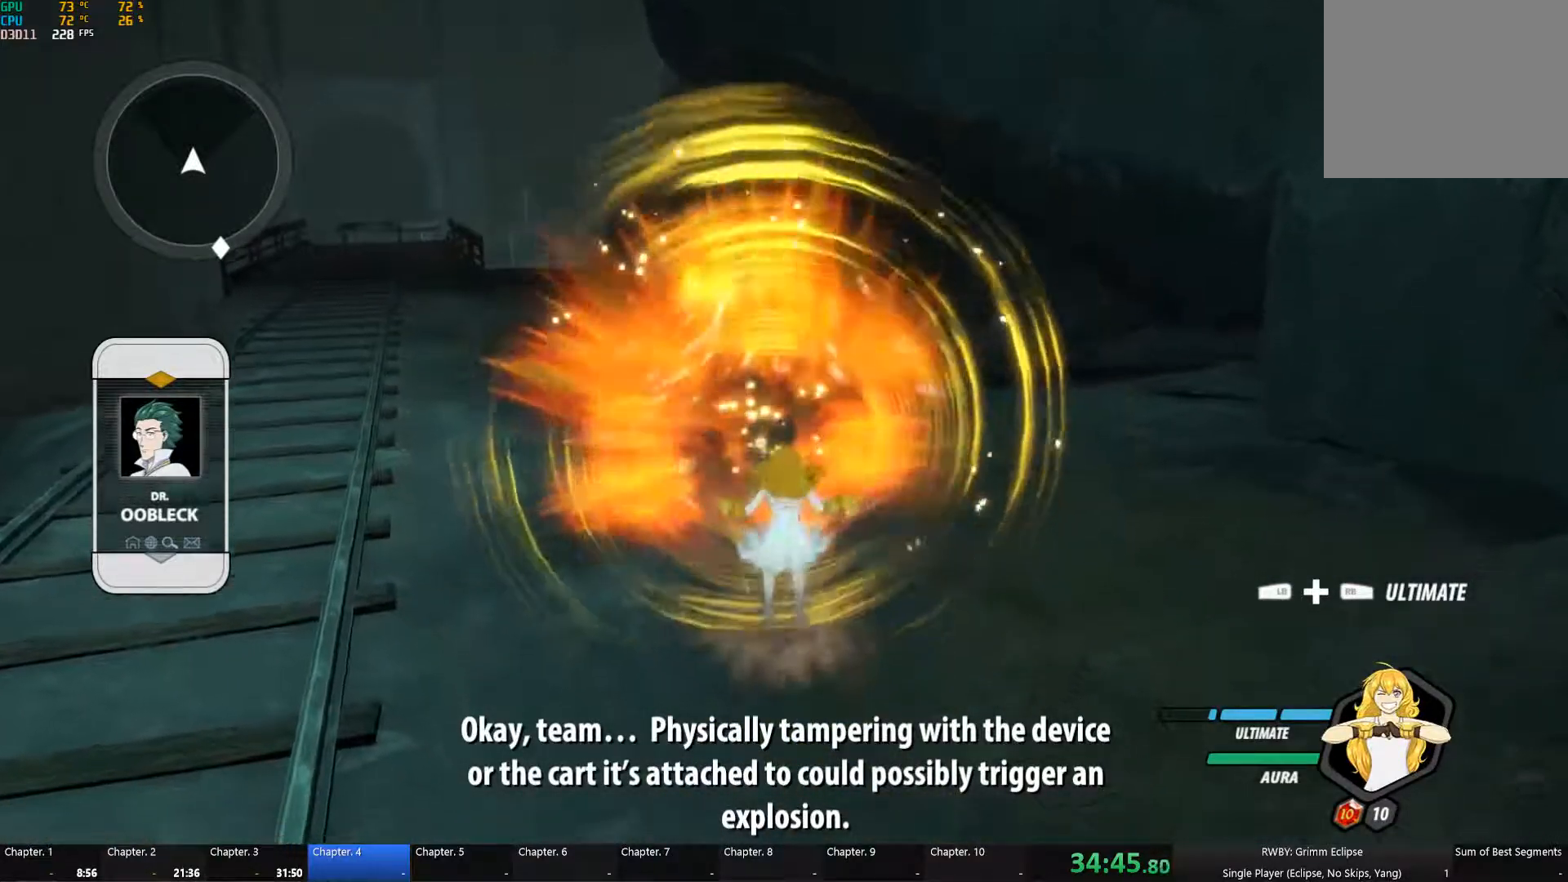
{"buttons": [], "left_stick": "down", "right_stick": "center", "button_events": [[100, "A", "down"], [233, "A", "up"], [383, "L1", "down"], [467, "L1", "up"]]}
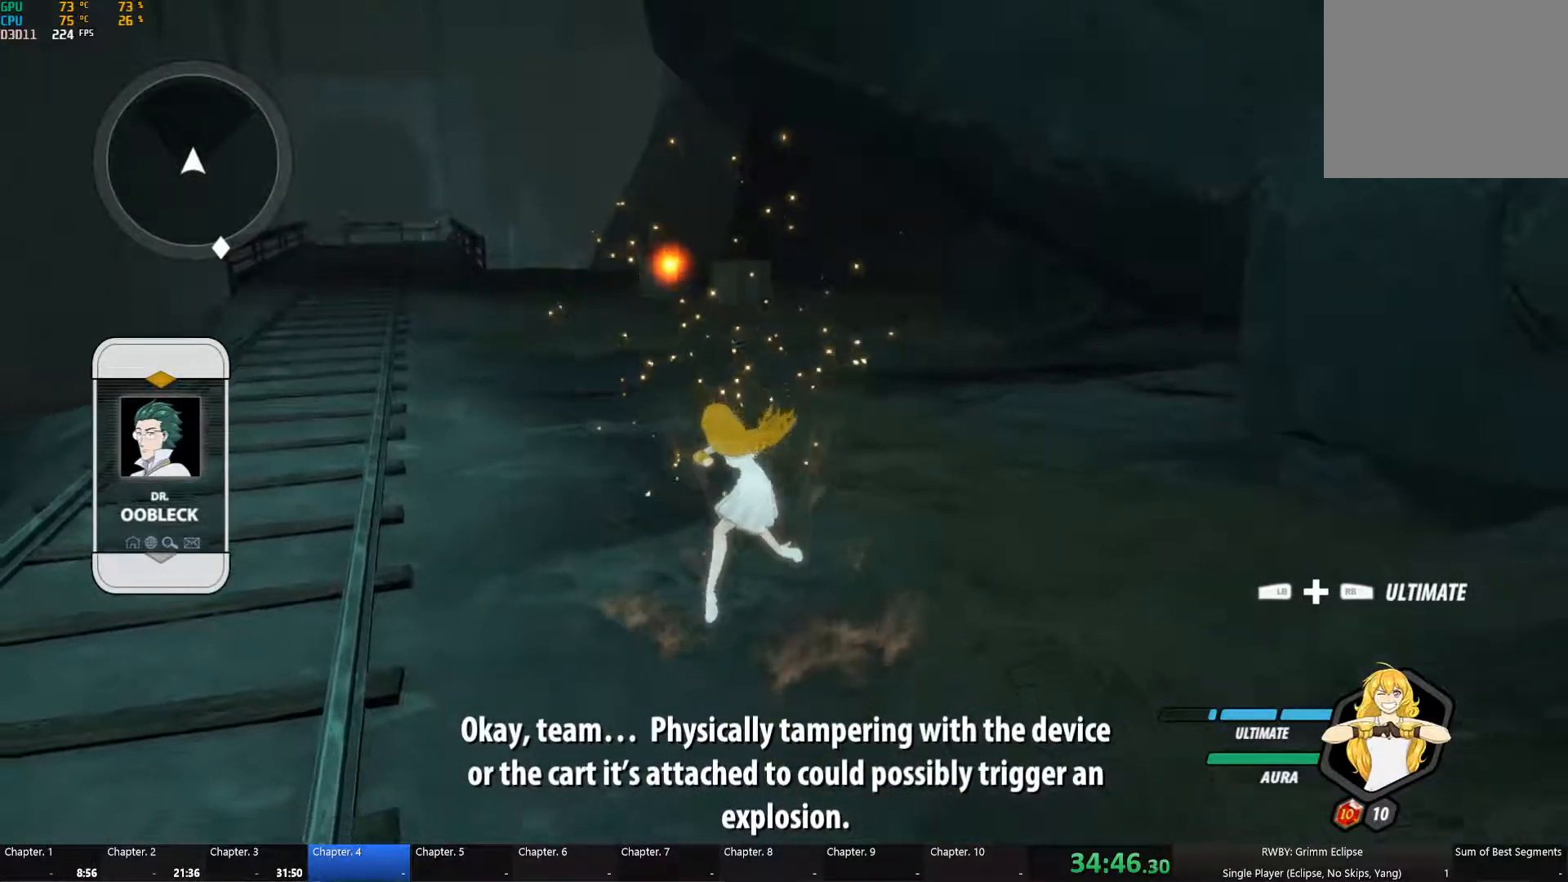
{"buttons": [], "left_stick": "up", "right_stick": "center", "button_events": [[67, "R2", "down"], [133, "R2", "up"]]}
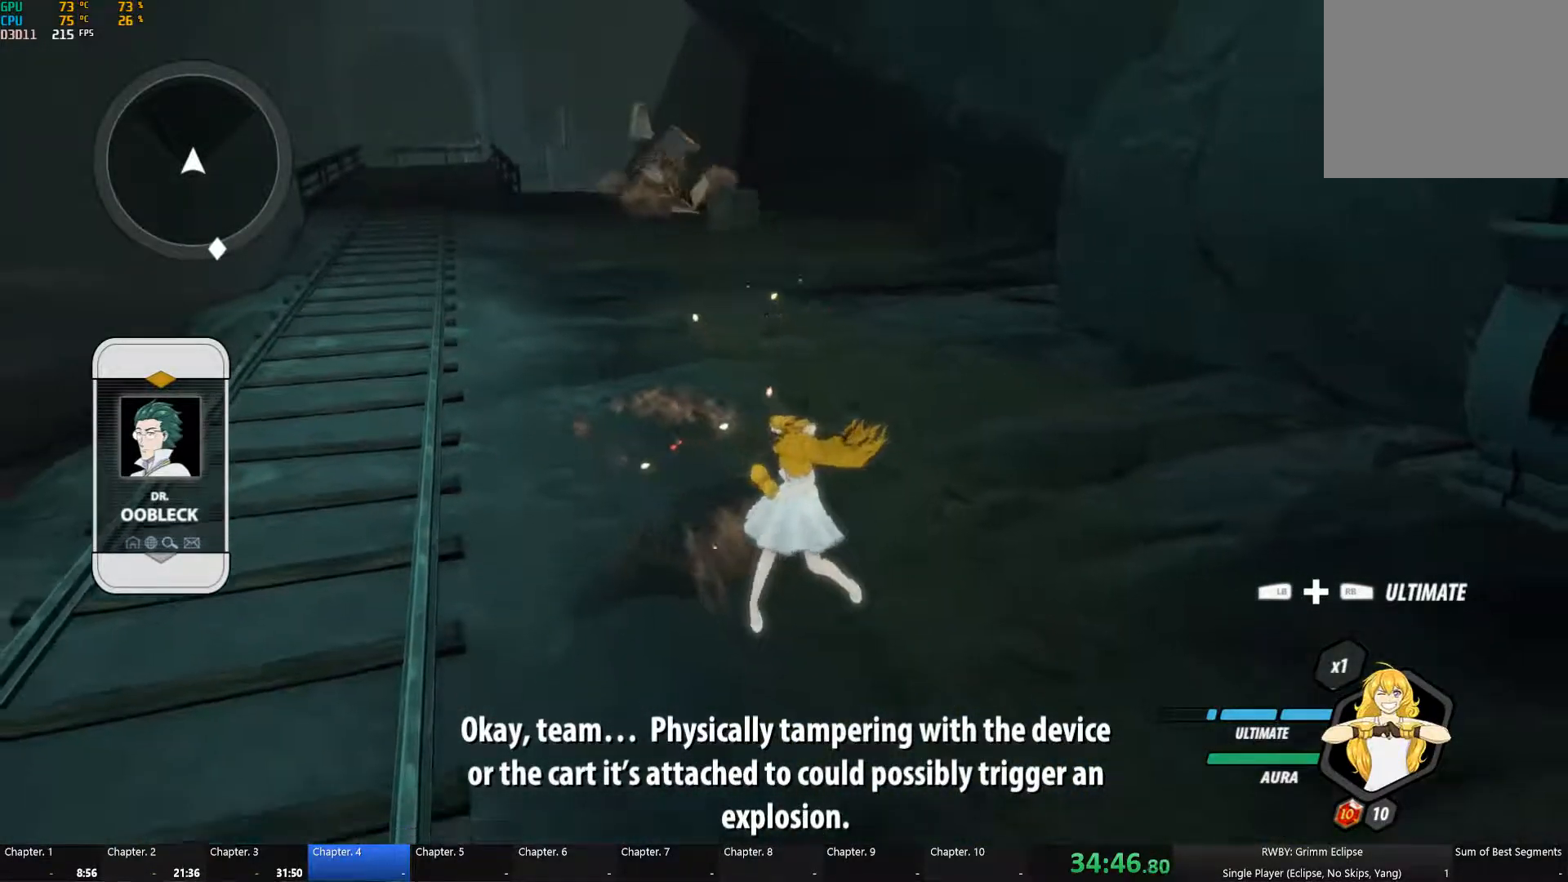
{"buttons": [], "left_stick": "center", "right_stick": "center", "button_events": [[83, "R2", "down"], [250, "R2", "up"], [367, "R2", "down"], [483, "R2", "up"]]}
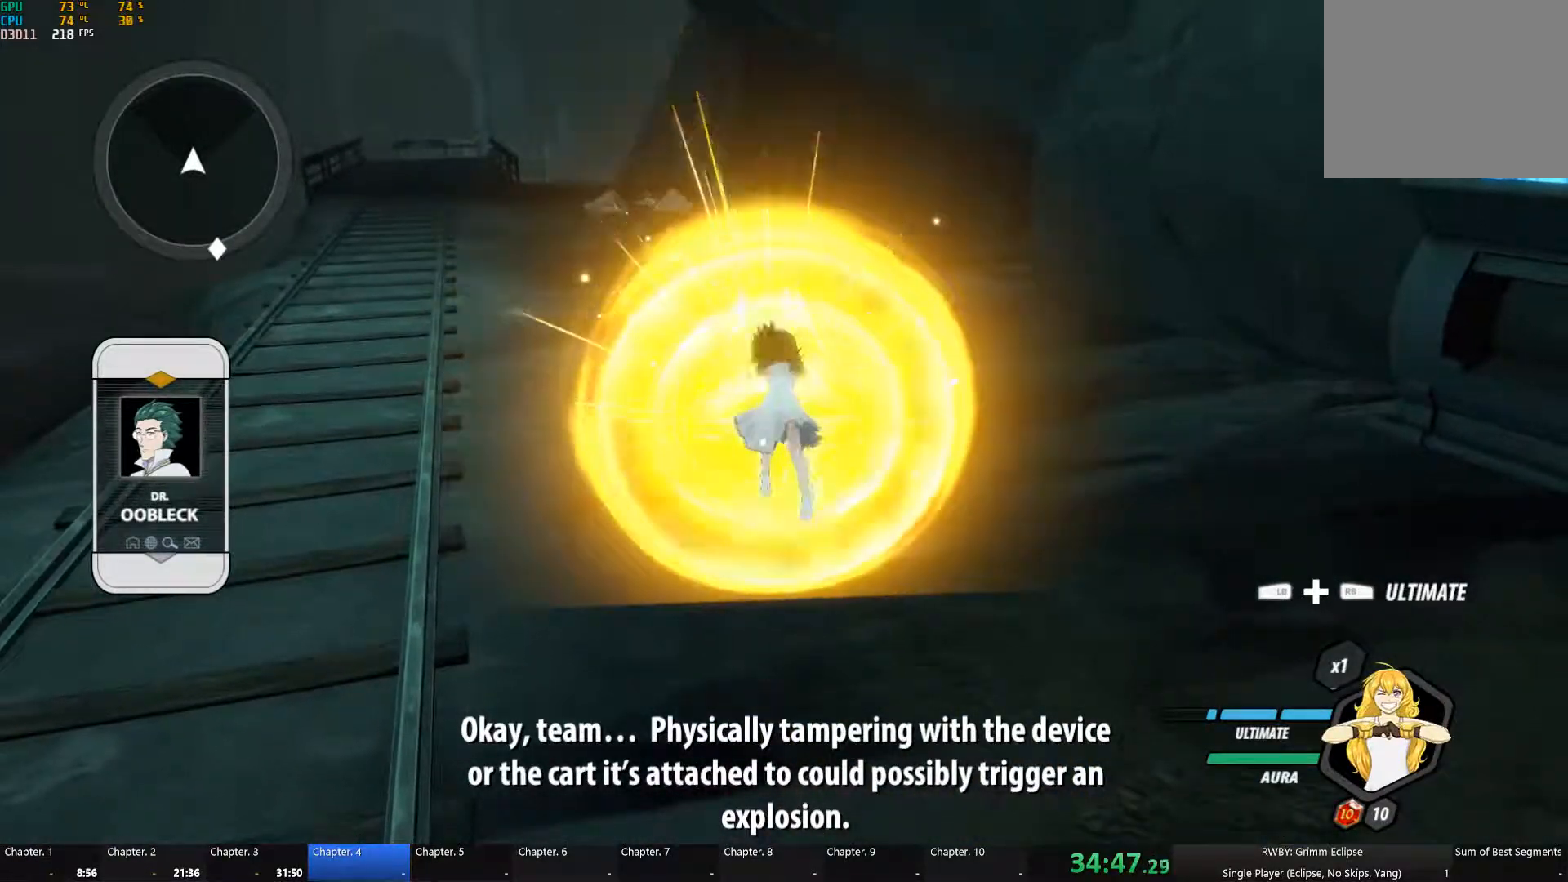
{"buttons": [], "left_stick": "up-right", "right_stick": "center", "button_events": [[33, "B", "down"], [100, "B", "up"], [200, "A", "down"], [233, "L1", "down"], [250, "A", "up"], [283, "Y", "down"], [350, "B", "down"], [350, "L1", "up"], [383, "Y", "up"], [417, "B", "up"]]}
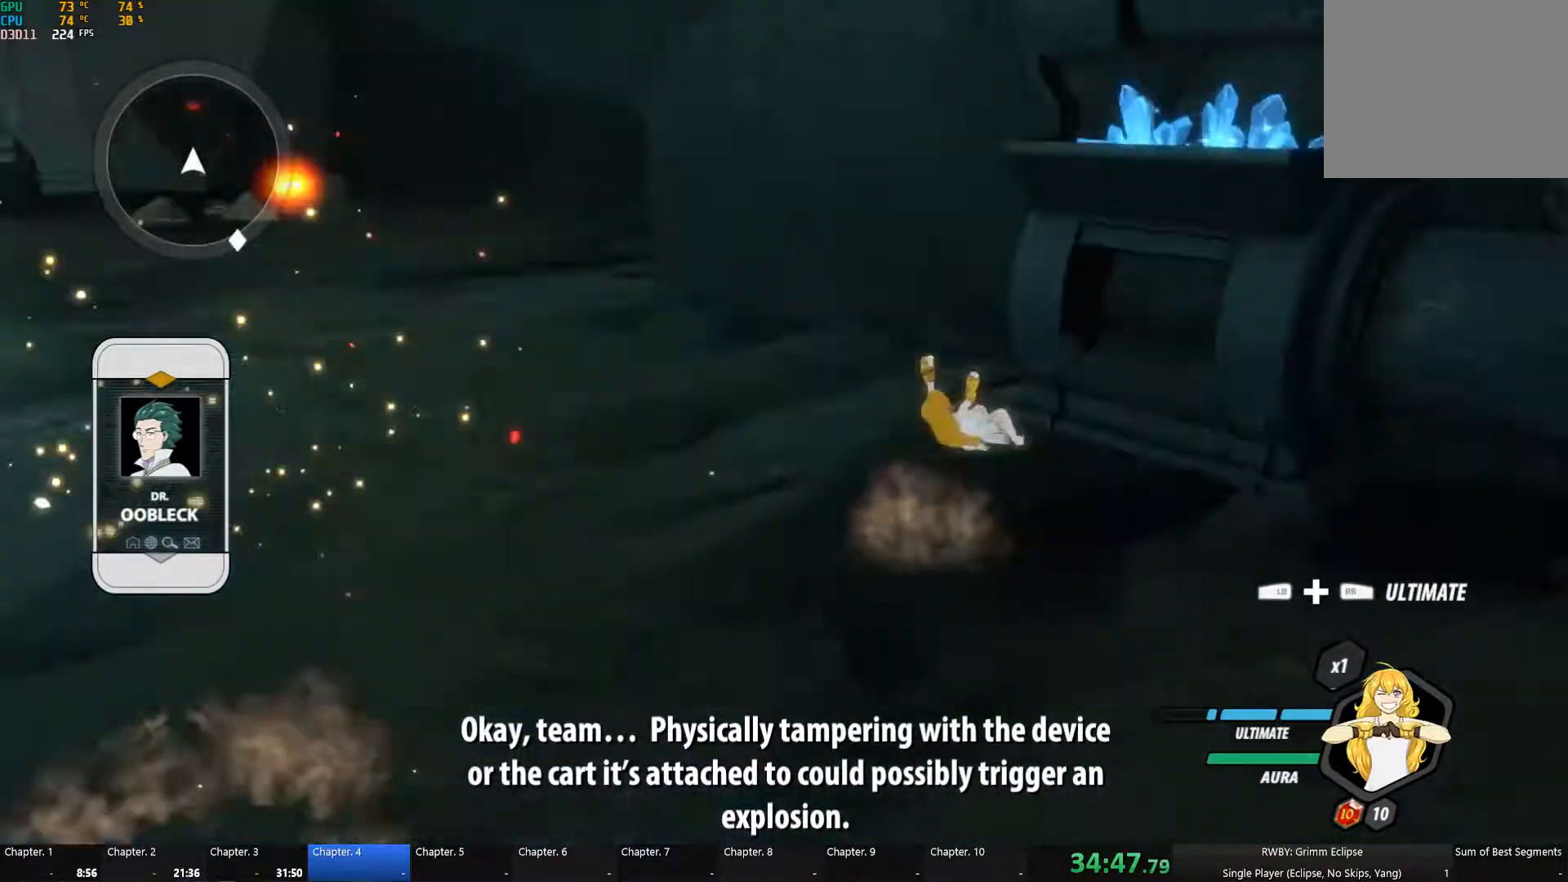
{"buttons": [], "left_stick": "center", "right_stick": "down-right", "button_events": []}
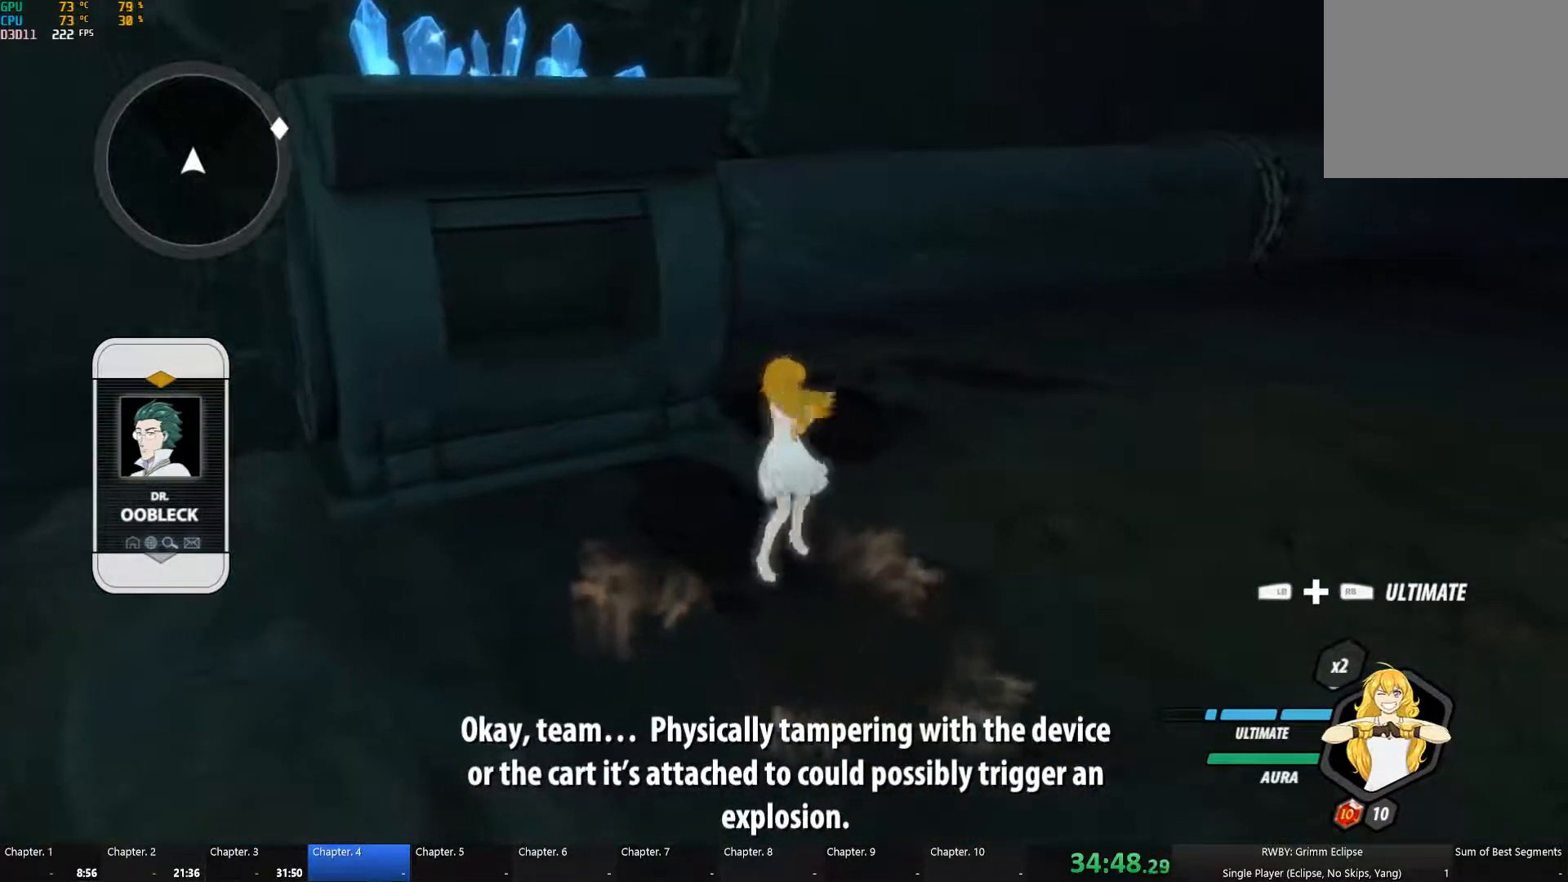
{"buttons": [], "left_stick": "center", "right_stick": "center", "button_events": []}
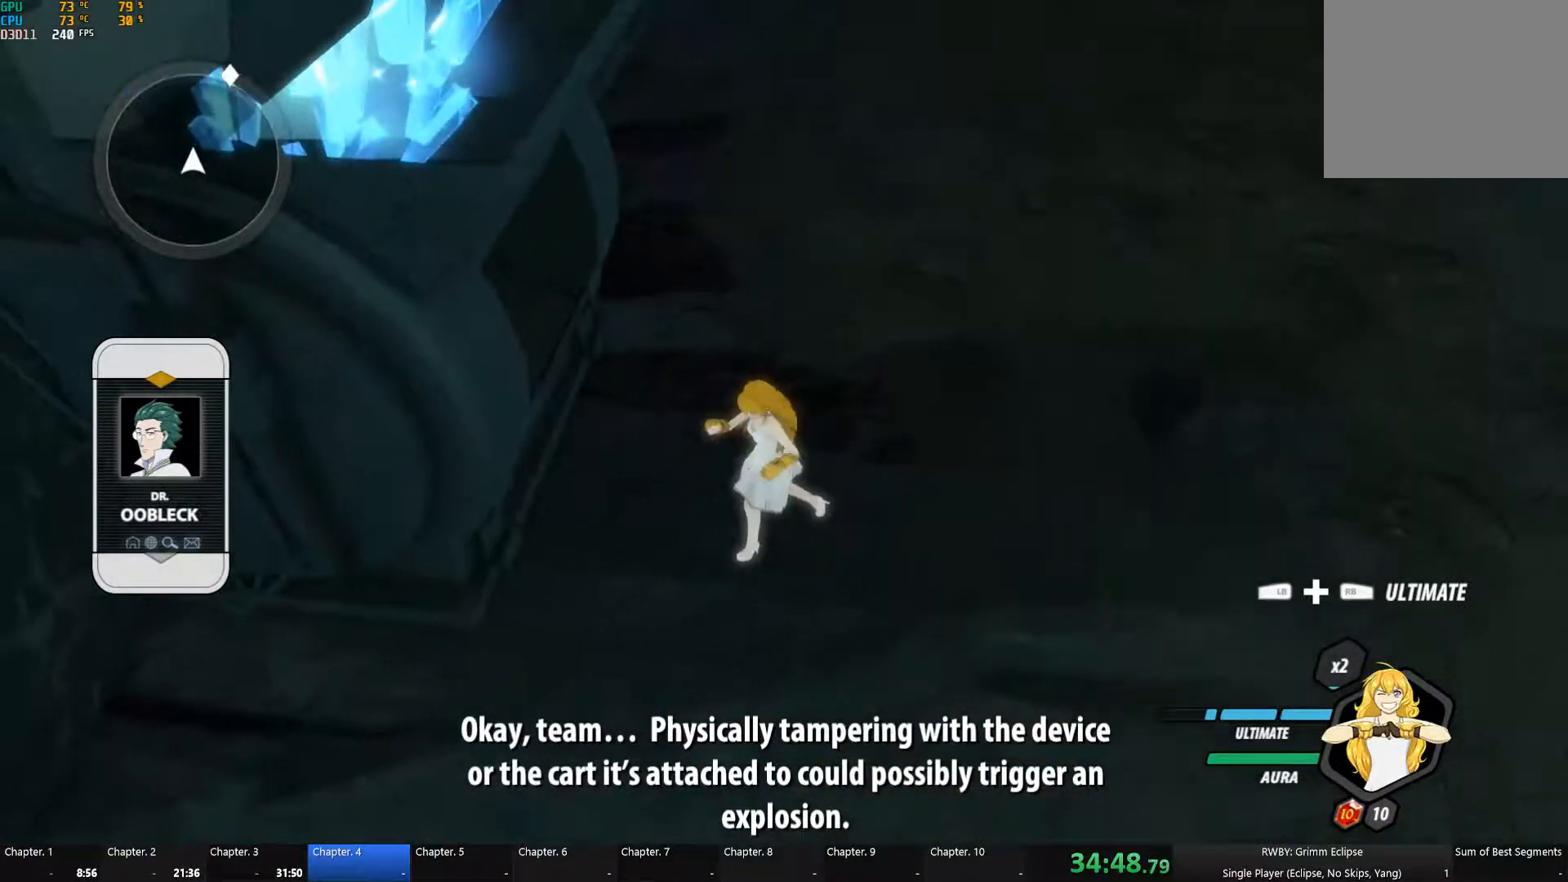
{"buttons": [], "left_stick": "center", "right_stick": "center", "button_events": []}
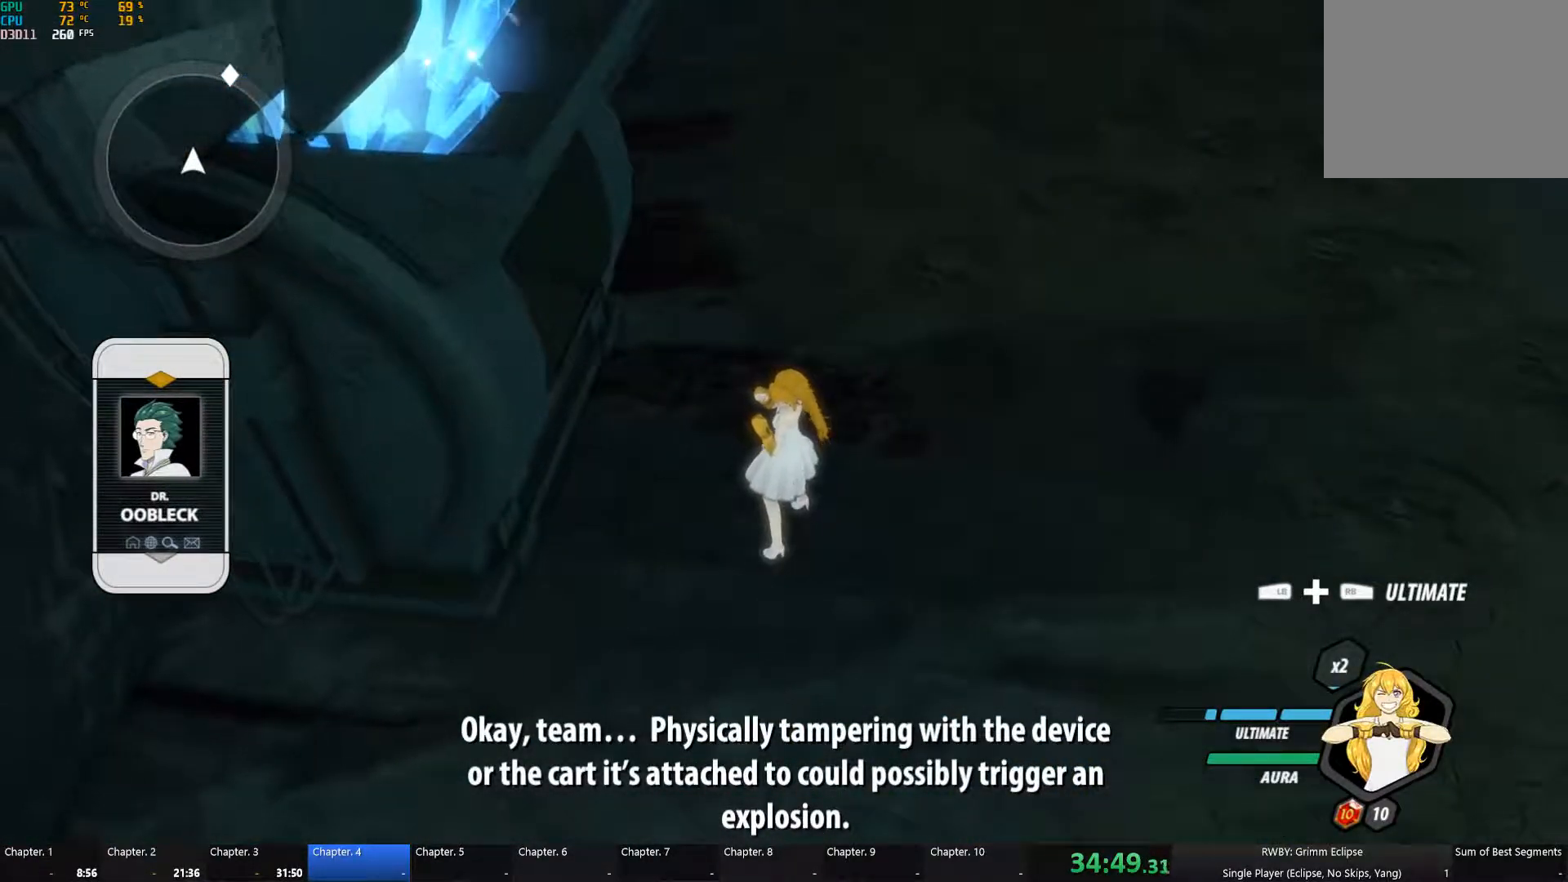
{"buttons": [], "left_stick": "center", "right_stick": "center", "button_events": []}
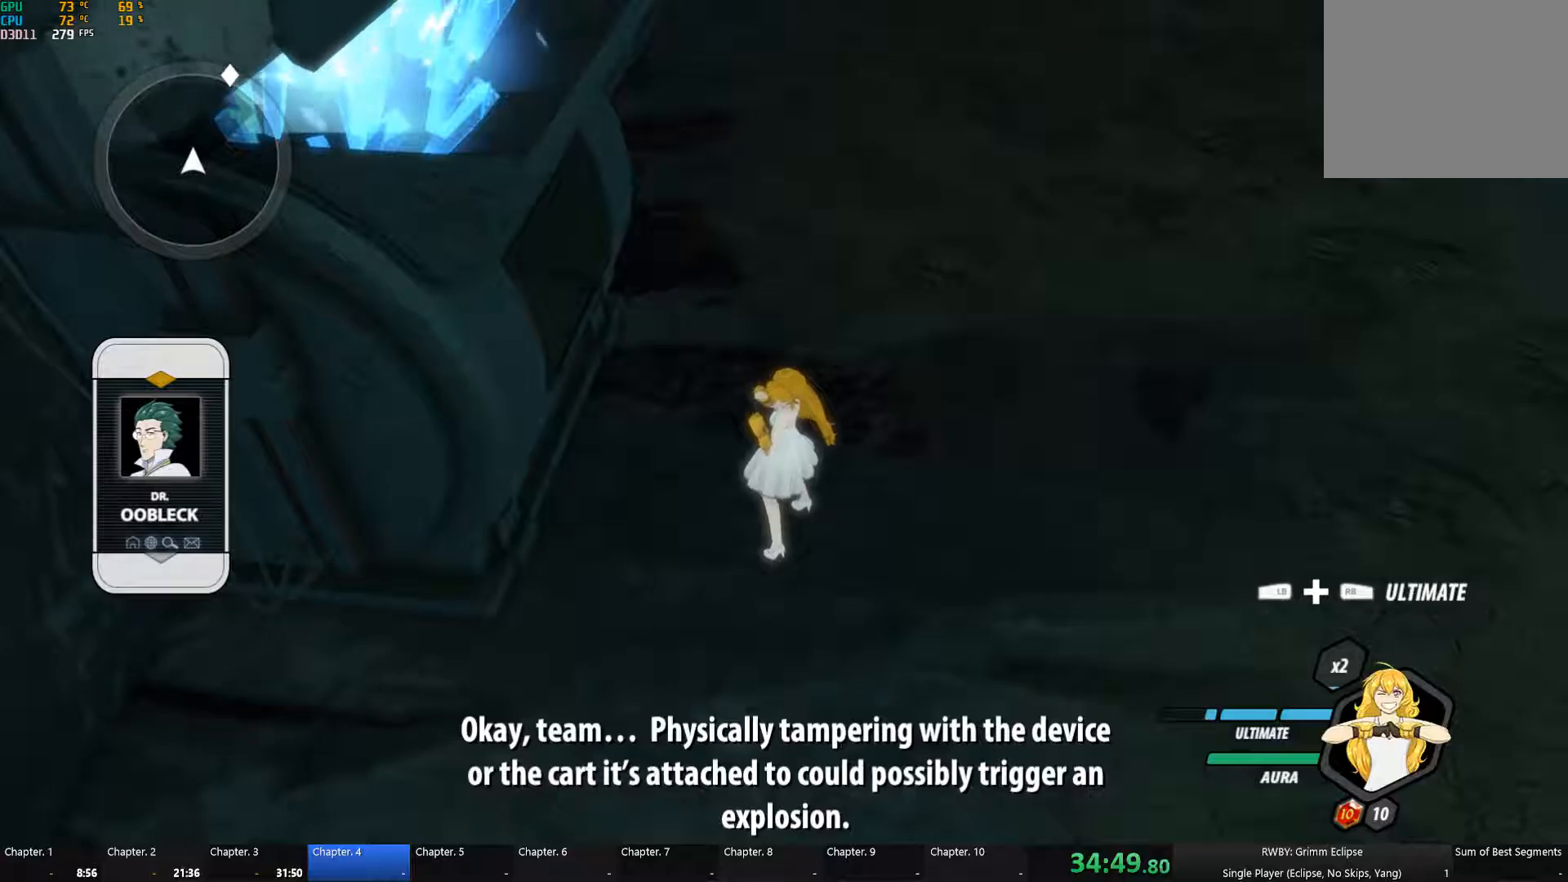
{"buttons": [], "left_stick": "center", "right_stick": "center", "button_events": []}
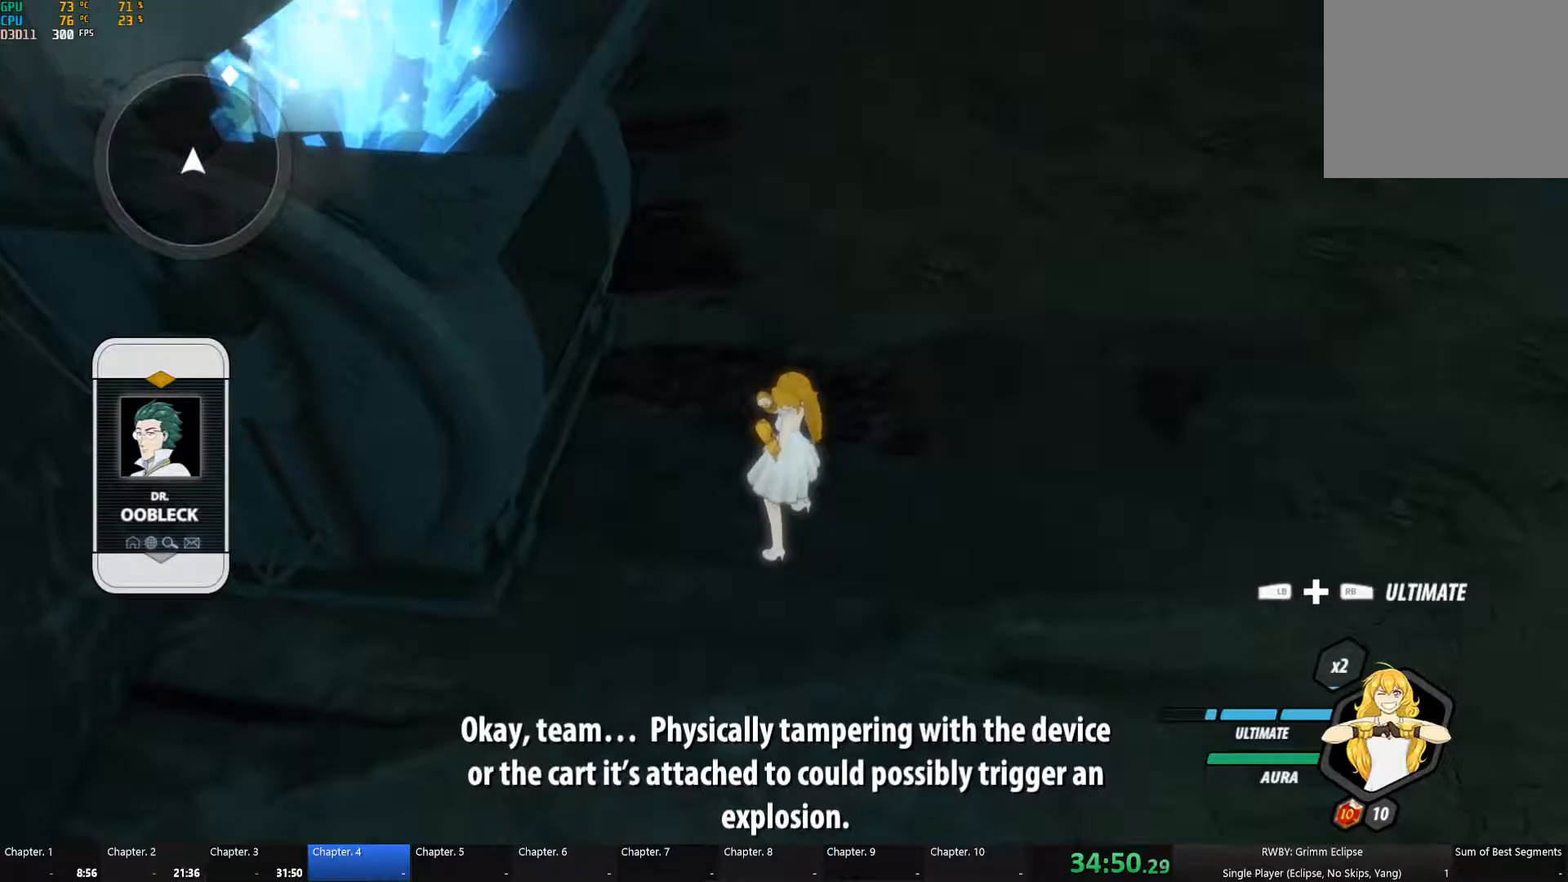
{"buttons": [], "left_stick": "center", "right_stick": "center", "button_events": []}
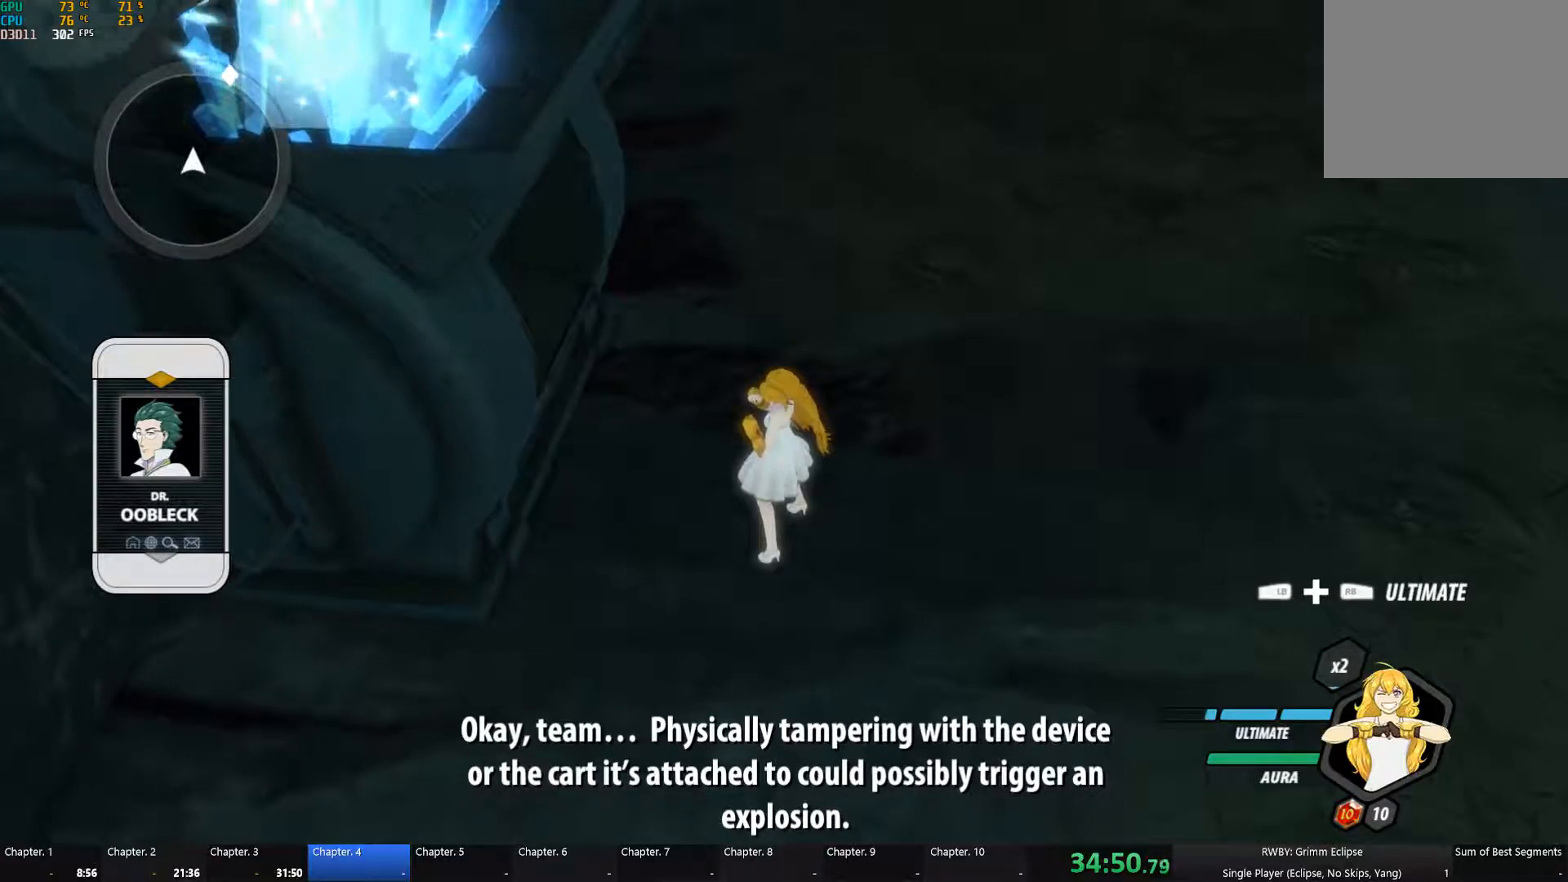
{"buttons": [], "left_stick": "center", "right_stick": "center", "button_events": []}
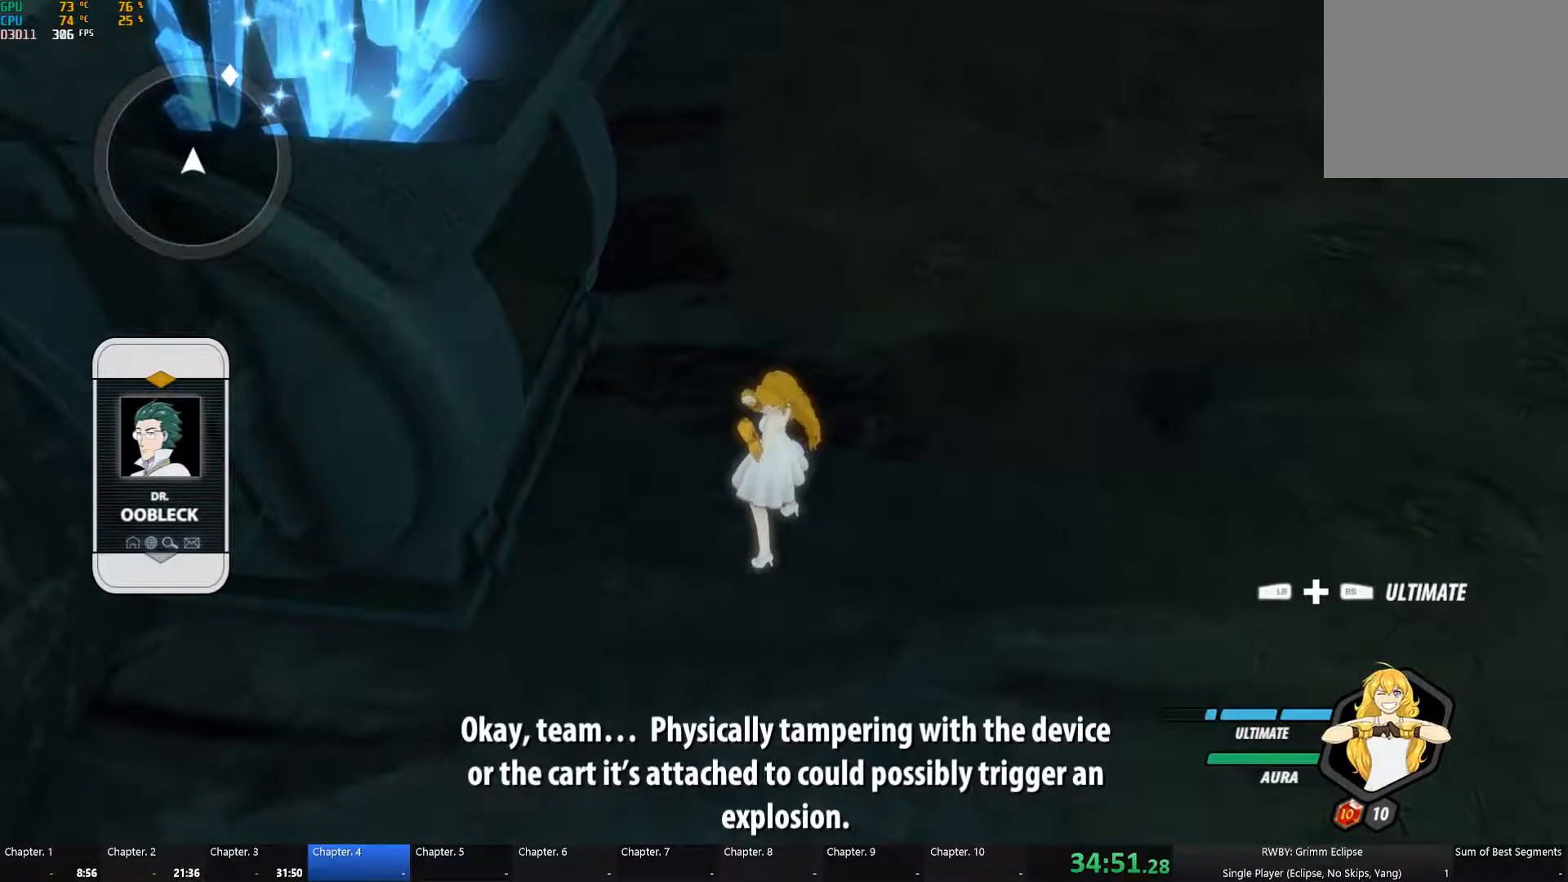
{"buttons": [], "left_stick": "center", "right_stick": "center", "button_events": []}
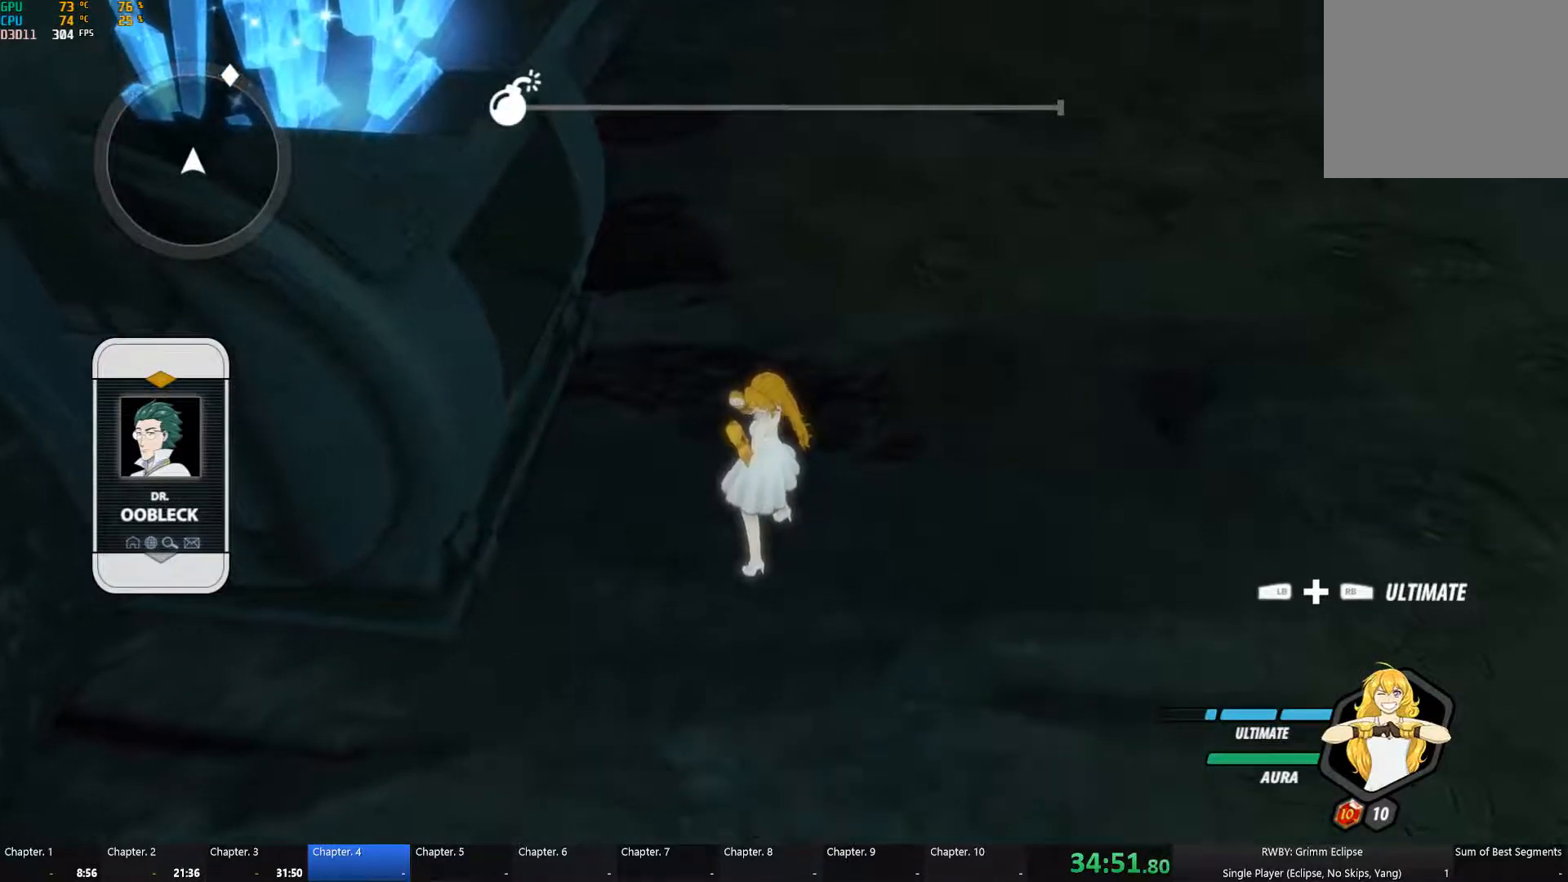
{"buttons": [], "left_stick": "center", "right_stick": "center", "button_events": [[300, "R1", "down"], [417, "R1", "up"]]}
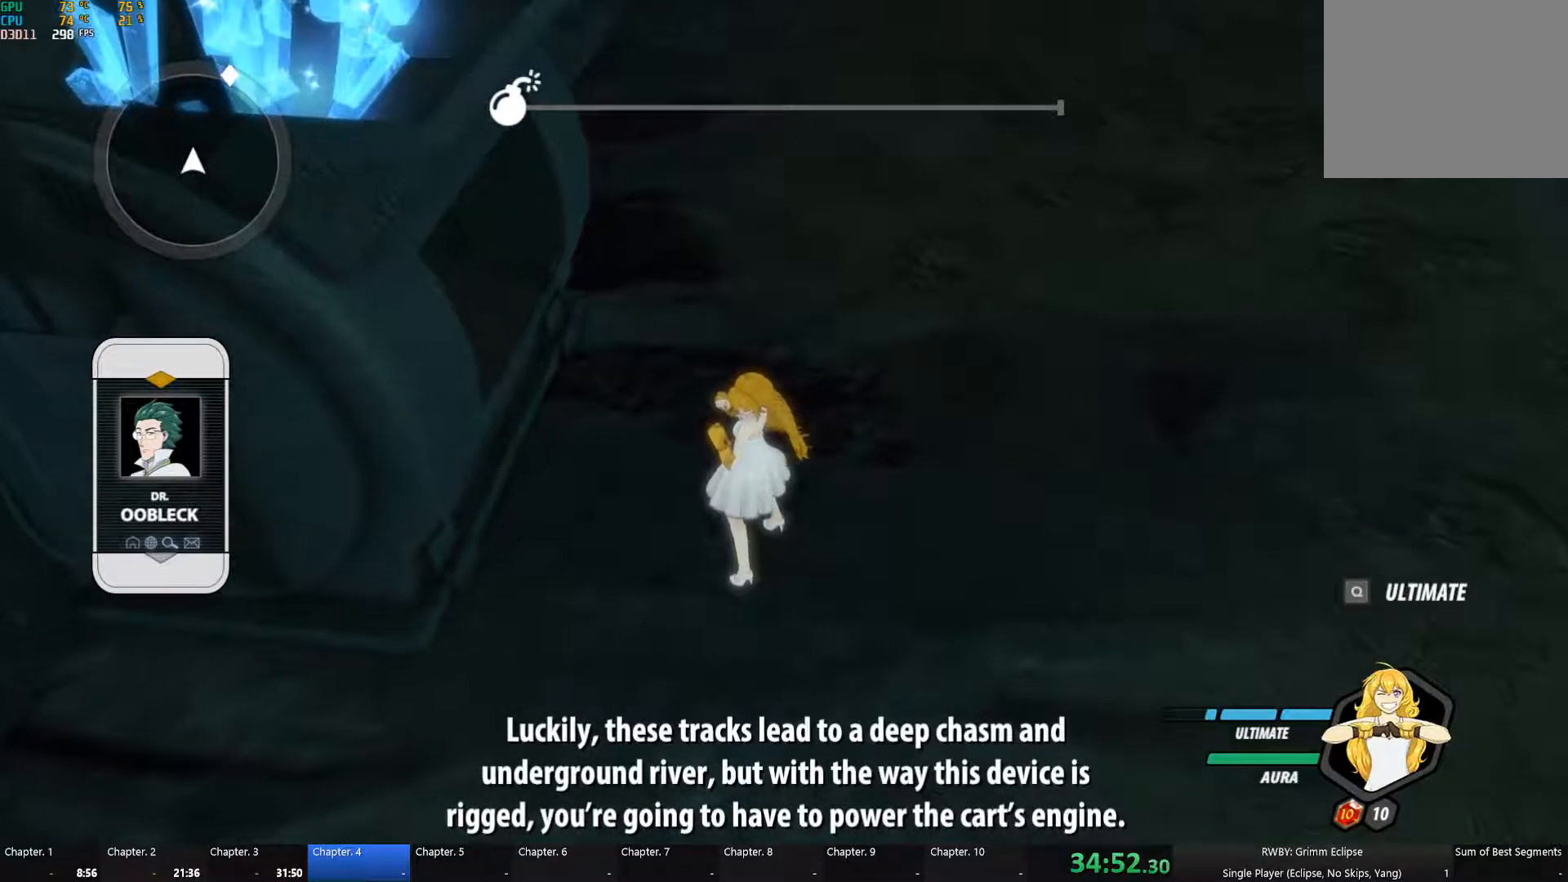
{"buttons": [], "left_stick": "center", "right_stick": "center", "button_events": [[384, "R1", "down"], [467, "R1", "up"]]}
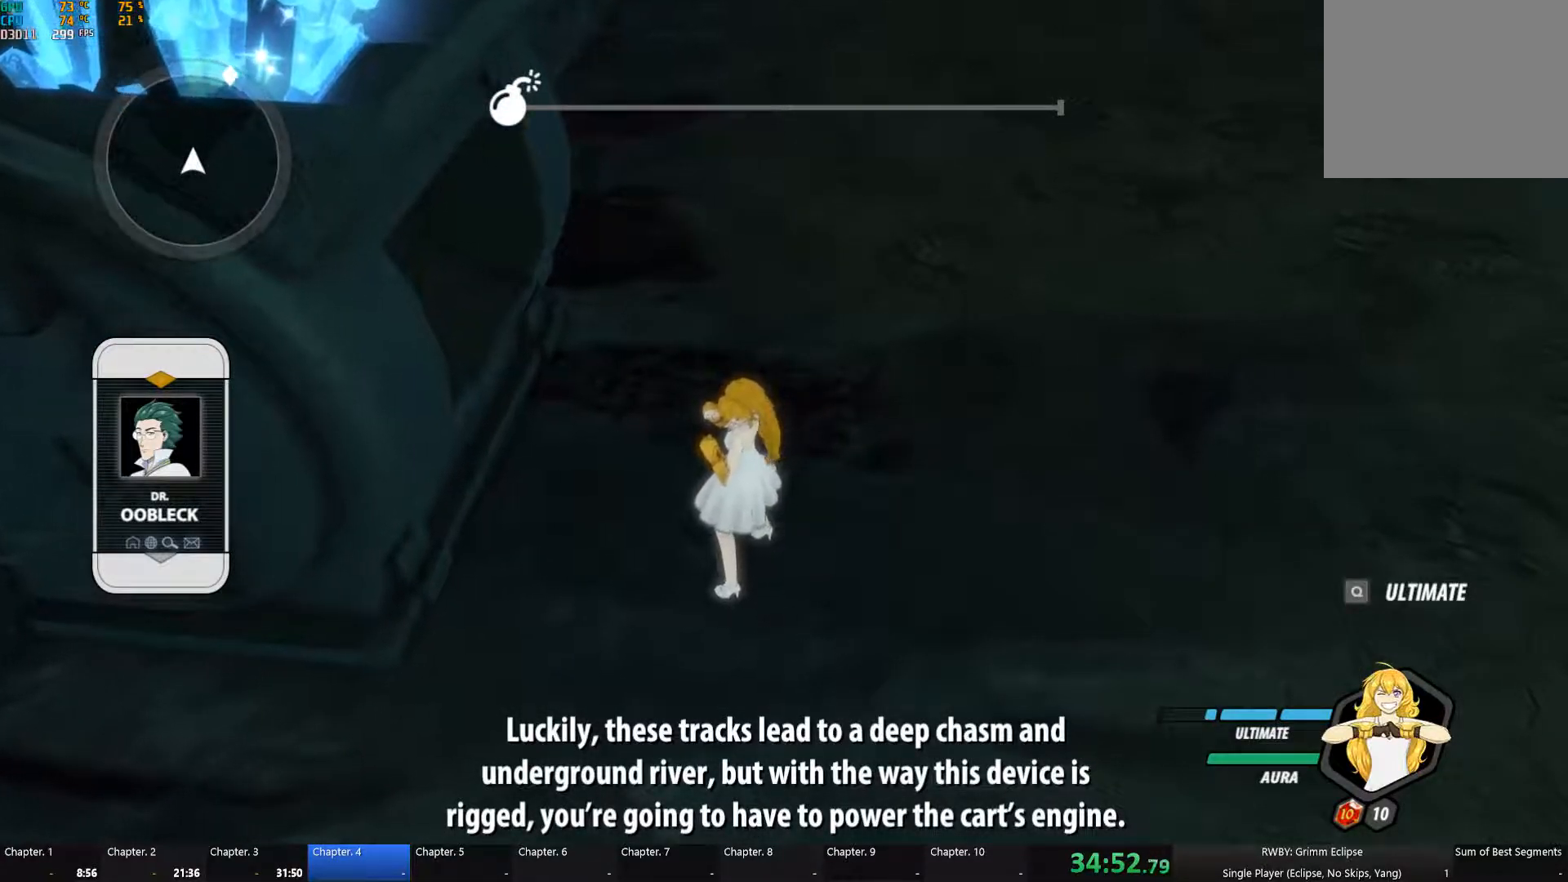
{"buttons": [], "left_stick": "center", "right_stick": "center", "button_events": []}
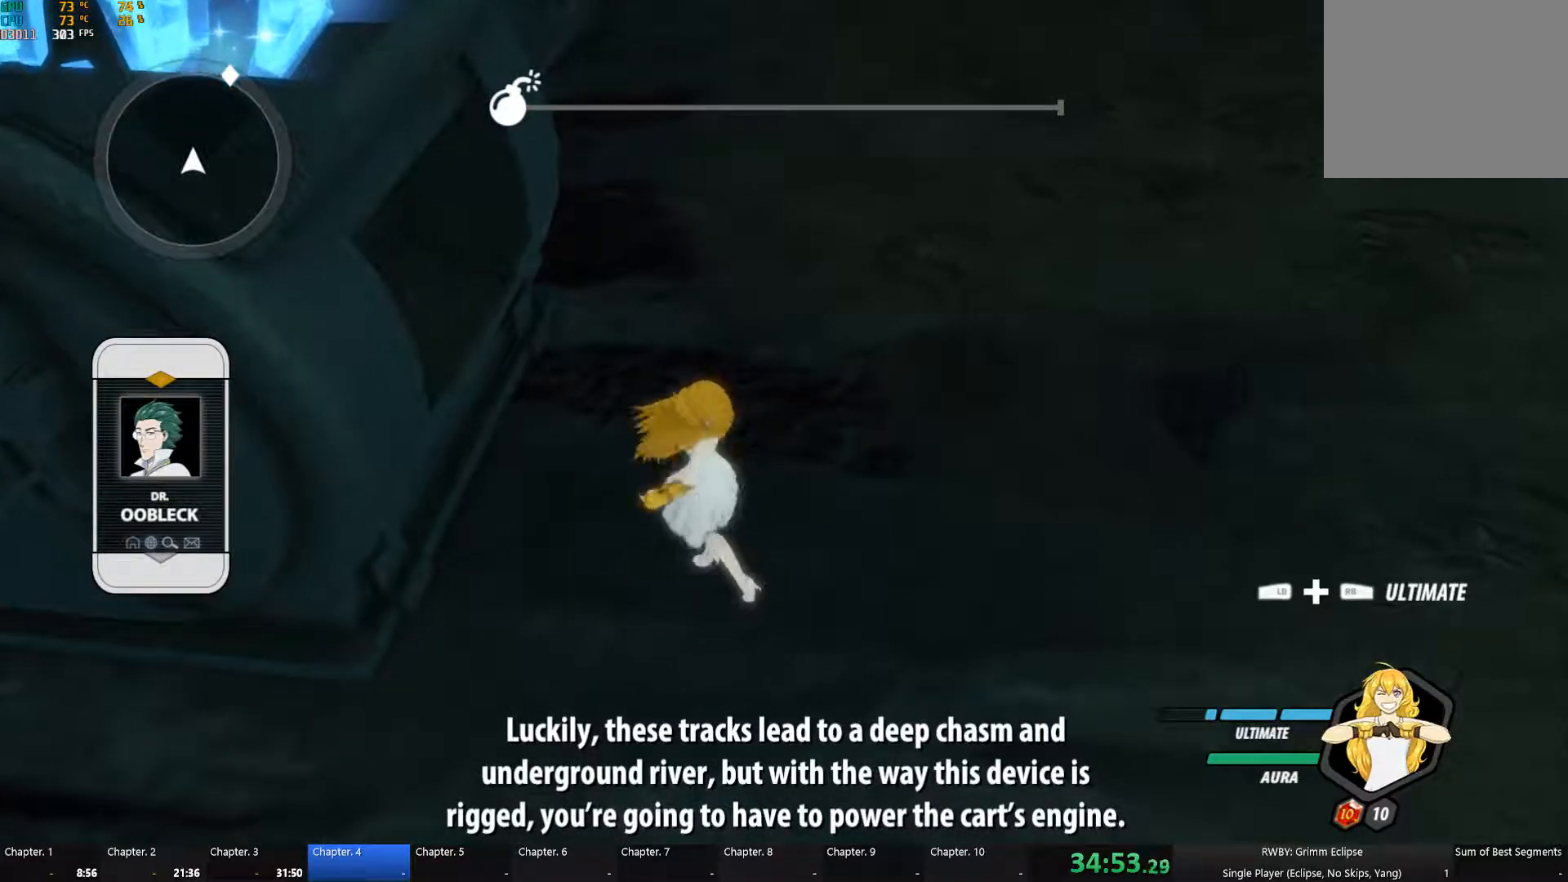
{"buttons": [], "left_stick": "left", "right_stick": "center", "button_events": []}
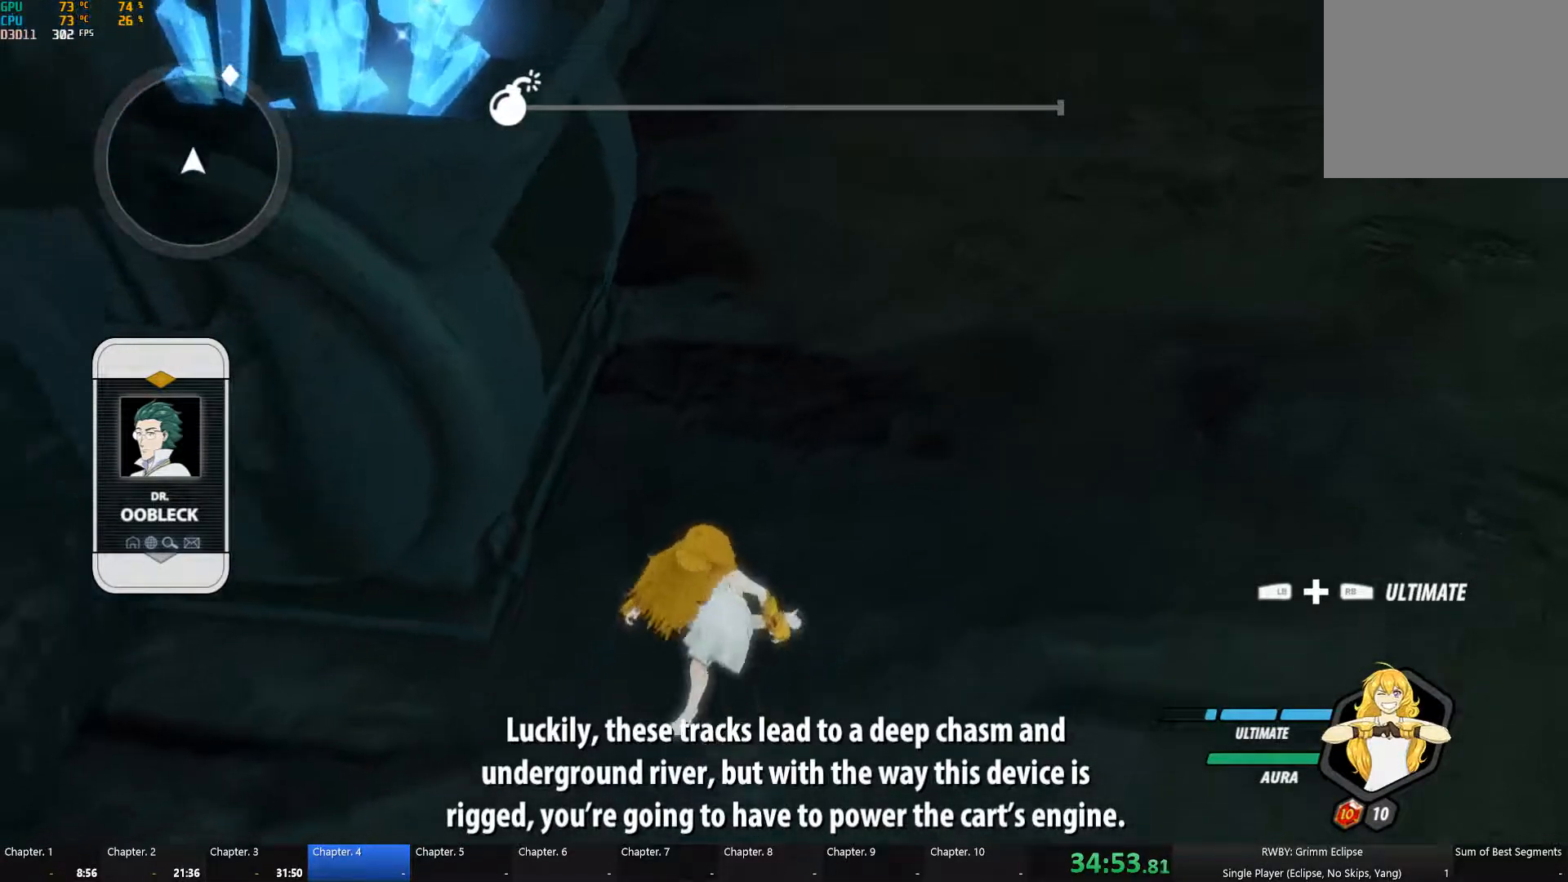
{"buttons": [], "left_stick": "center", "right_stick": "center", "button_events": []}
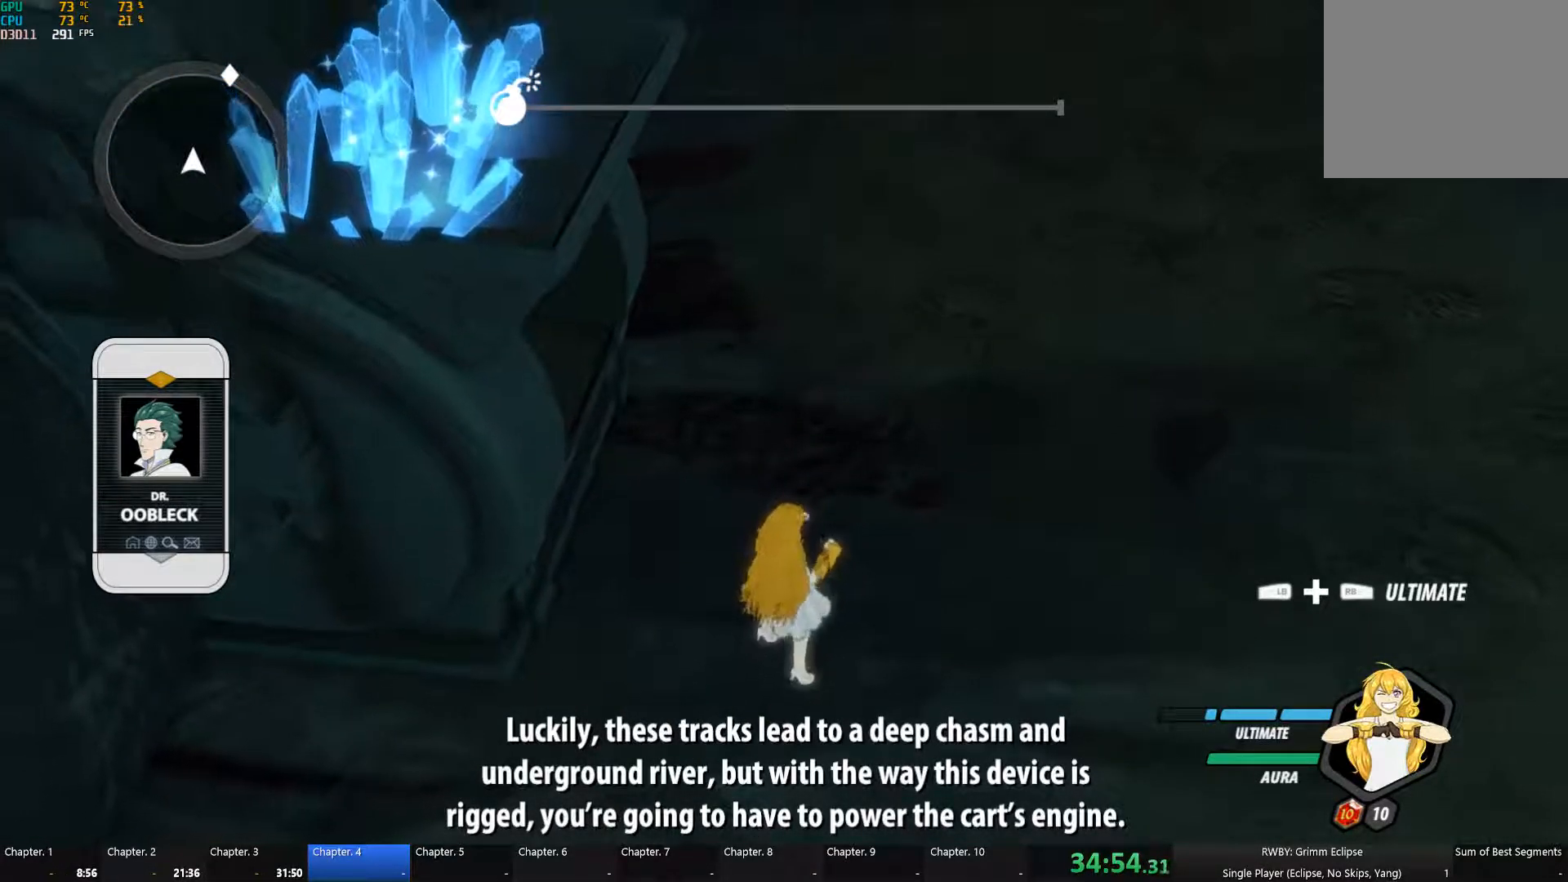
{"buttons": [], "left_stick": "center", "right_stick": "up", "button_events": []}
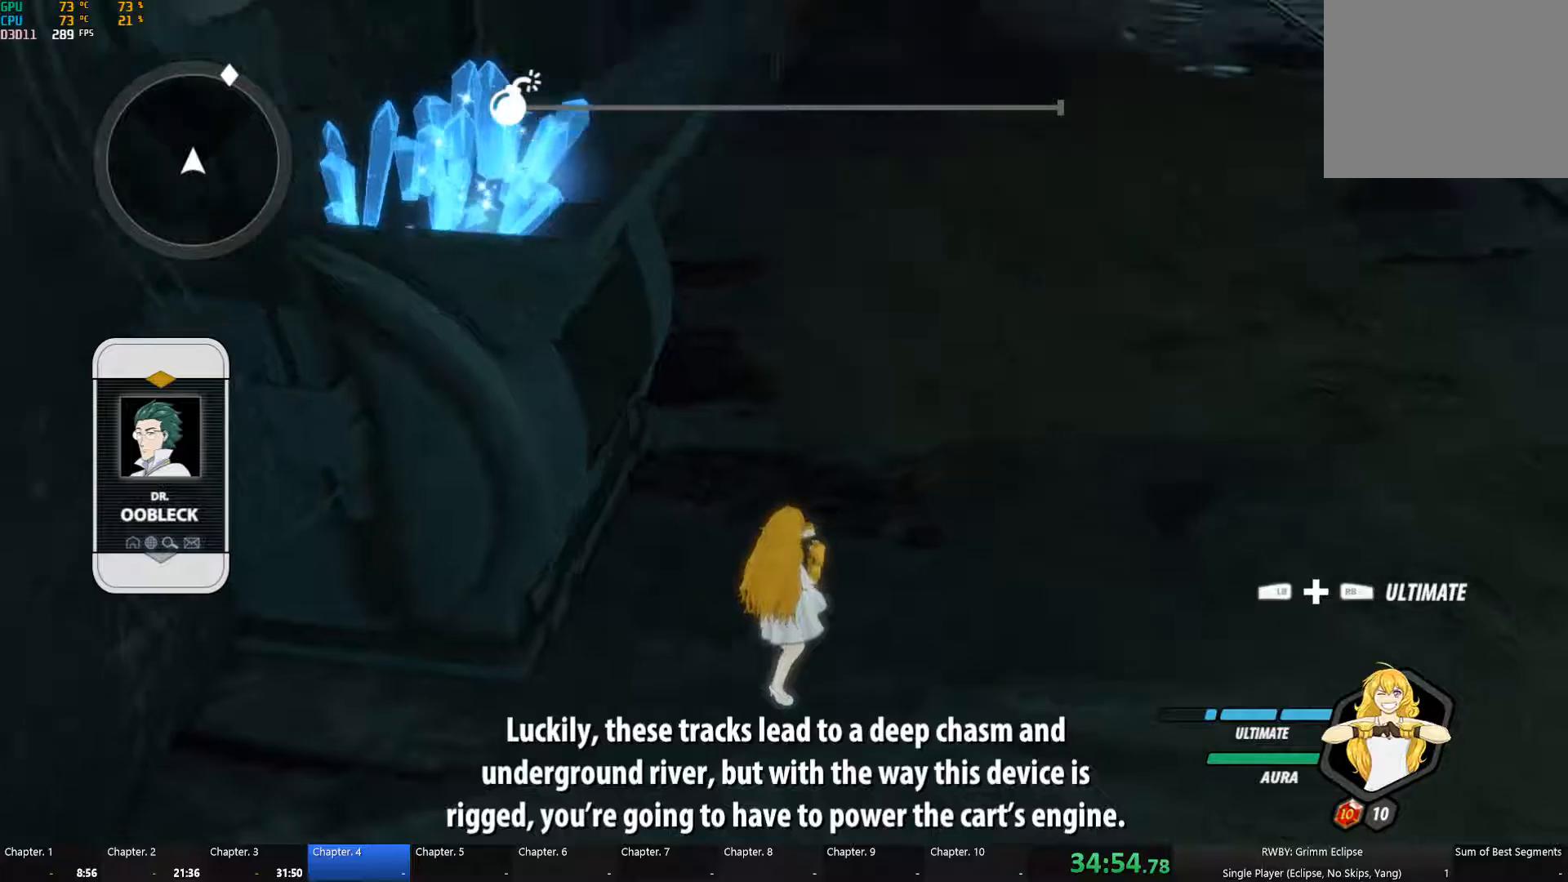
{"buttons": [], "left_stick": "center", "right_stick": "center", "button_events": [[367, "R1", "down"], [450, "R1", "up"]]}
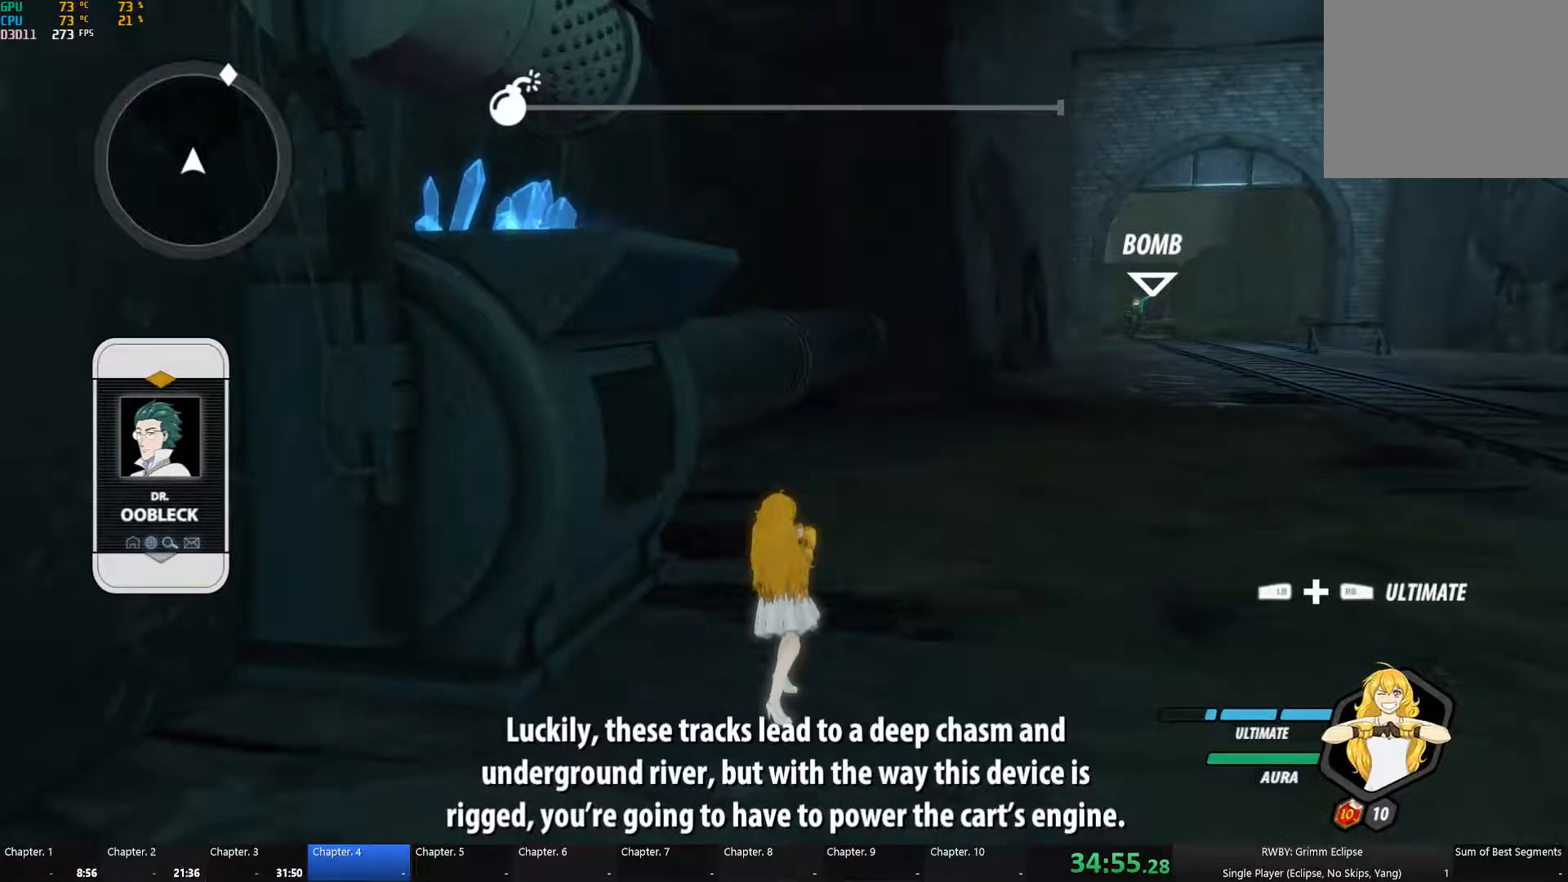
{"buttons": ["R1"], "left_stick": "up", "right_stick": "center", "button_events": [[217, "R1", "down"], [300, "R1", "up"], [433, "R1", "down"]]}